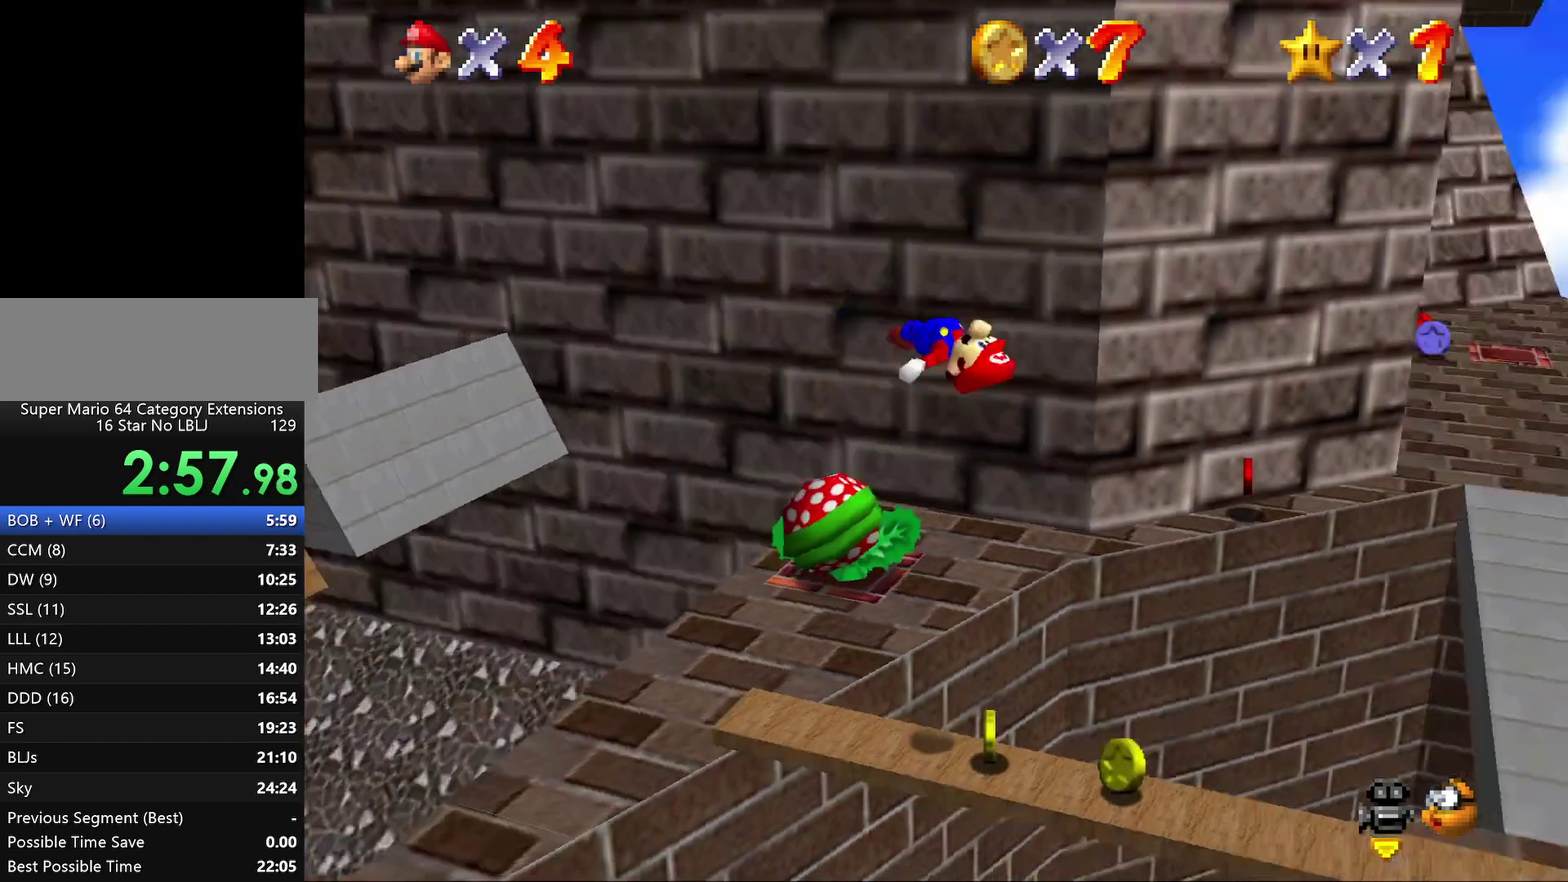
Gameplay with a controller (Nintendo layout); each line is a JSON object with the inputs held at the frame after it. "events" lists button and stick changes between this image and that frame as [ms after this image, input, new state], when the widget could be followed in between. Not read: L3 R2 R3.
{"buttons": [], "left_stick": "center", "events": [[17, "C_LEFT", "down"], [83, "C_LEFT", "up"]]}
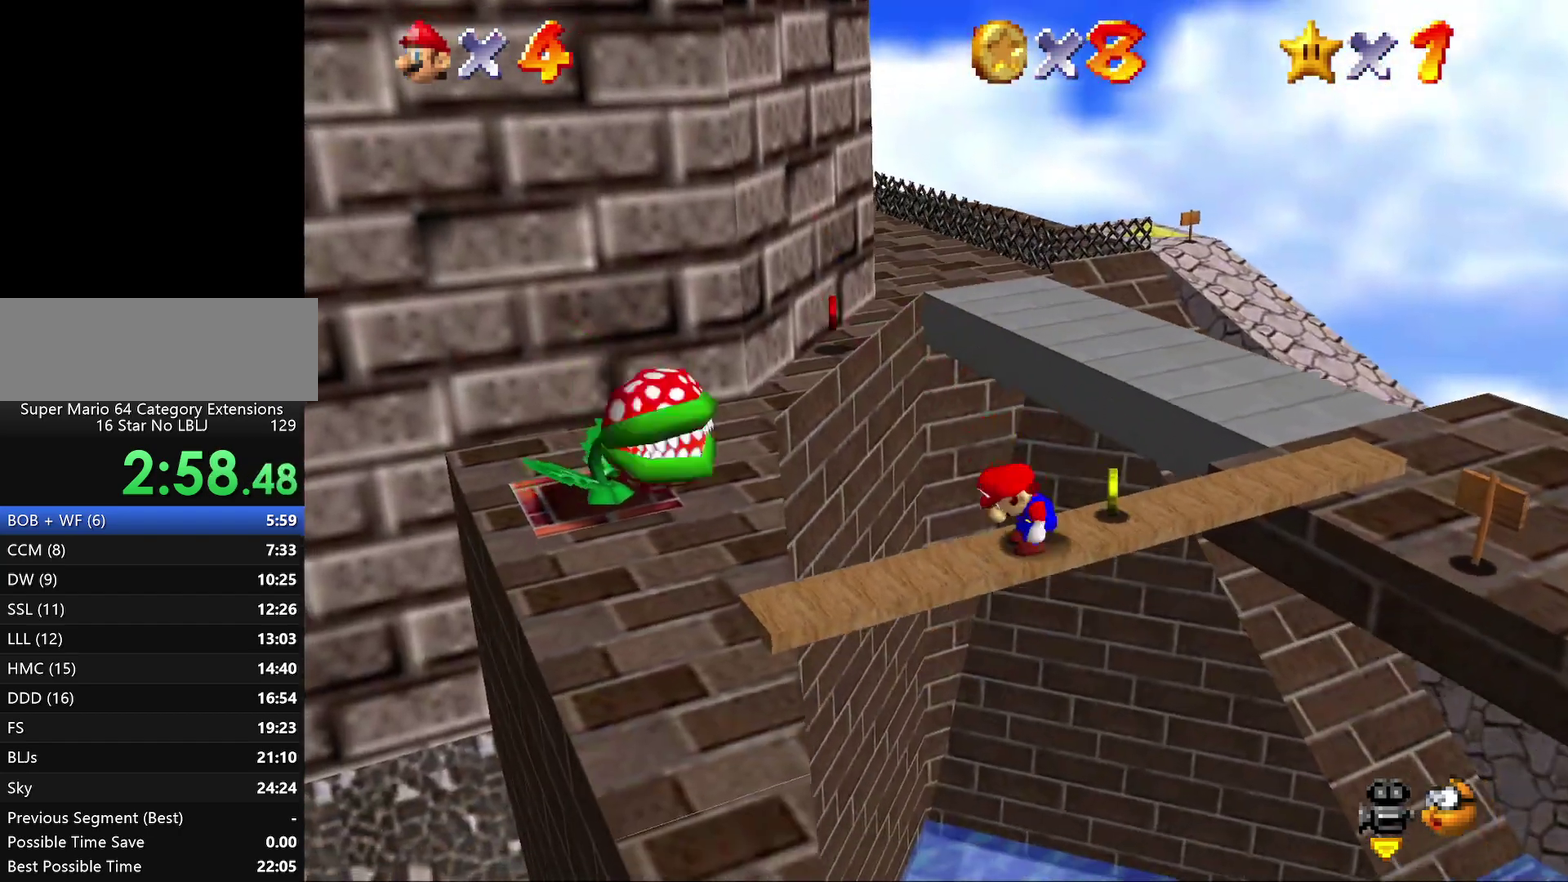
{"buttons": ["B"], "left_stick": "center", "events": [[433, "B", "down"]]}
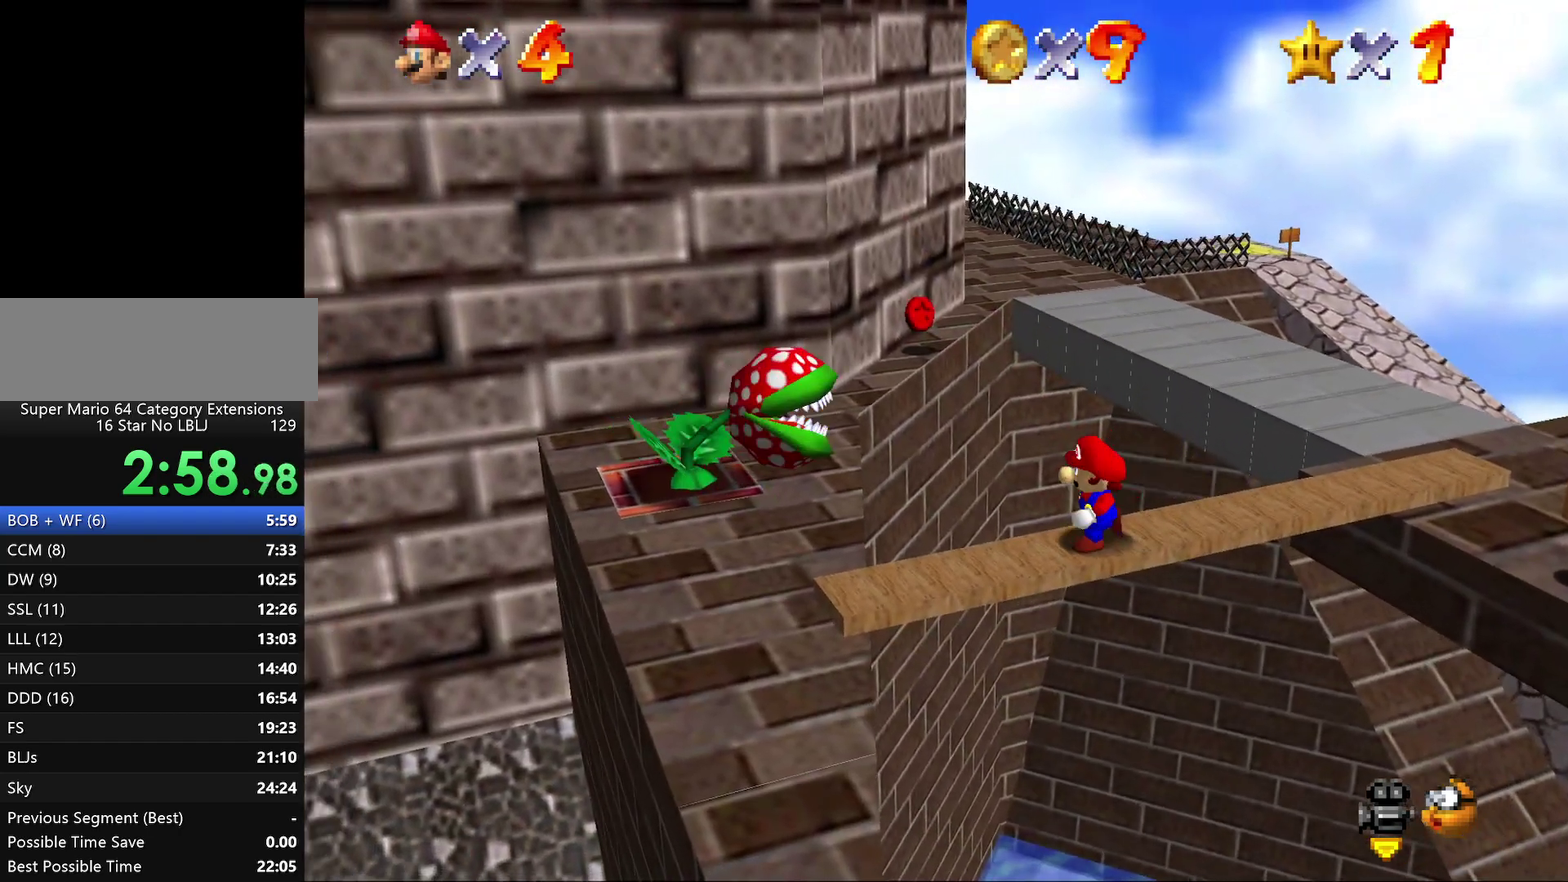
{"buttons": [], "left_stick": "center", "events": [[67, "B", "up"]]}
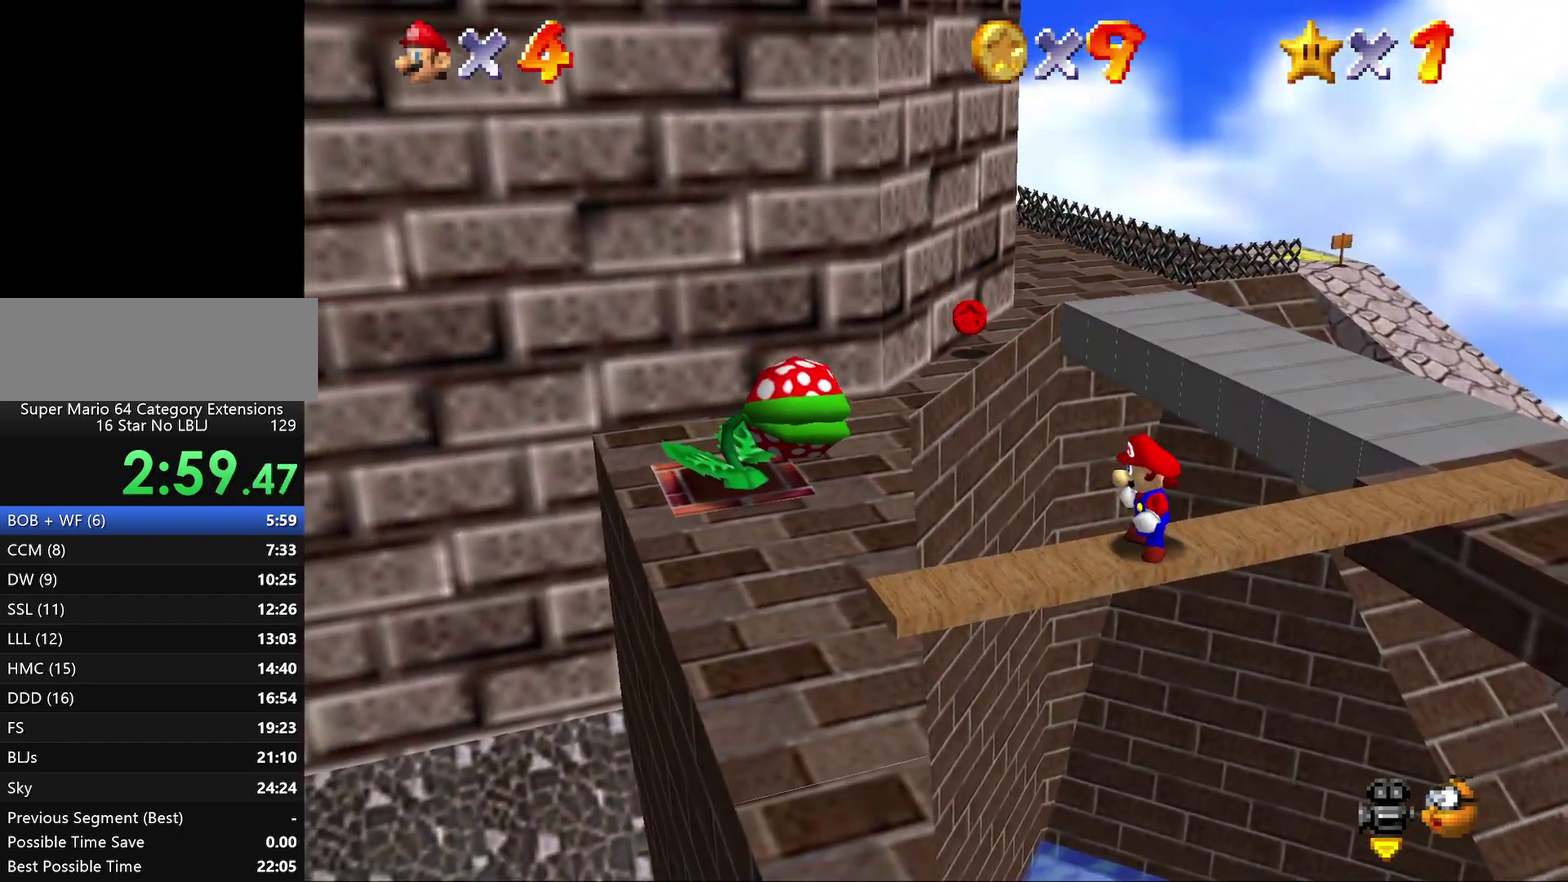
{"buttons": [], "left_stick": "center", "events": []}
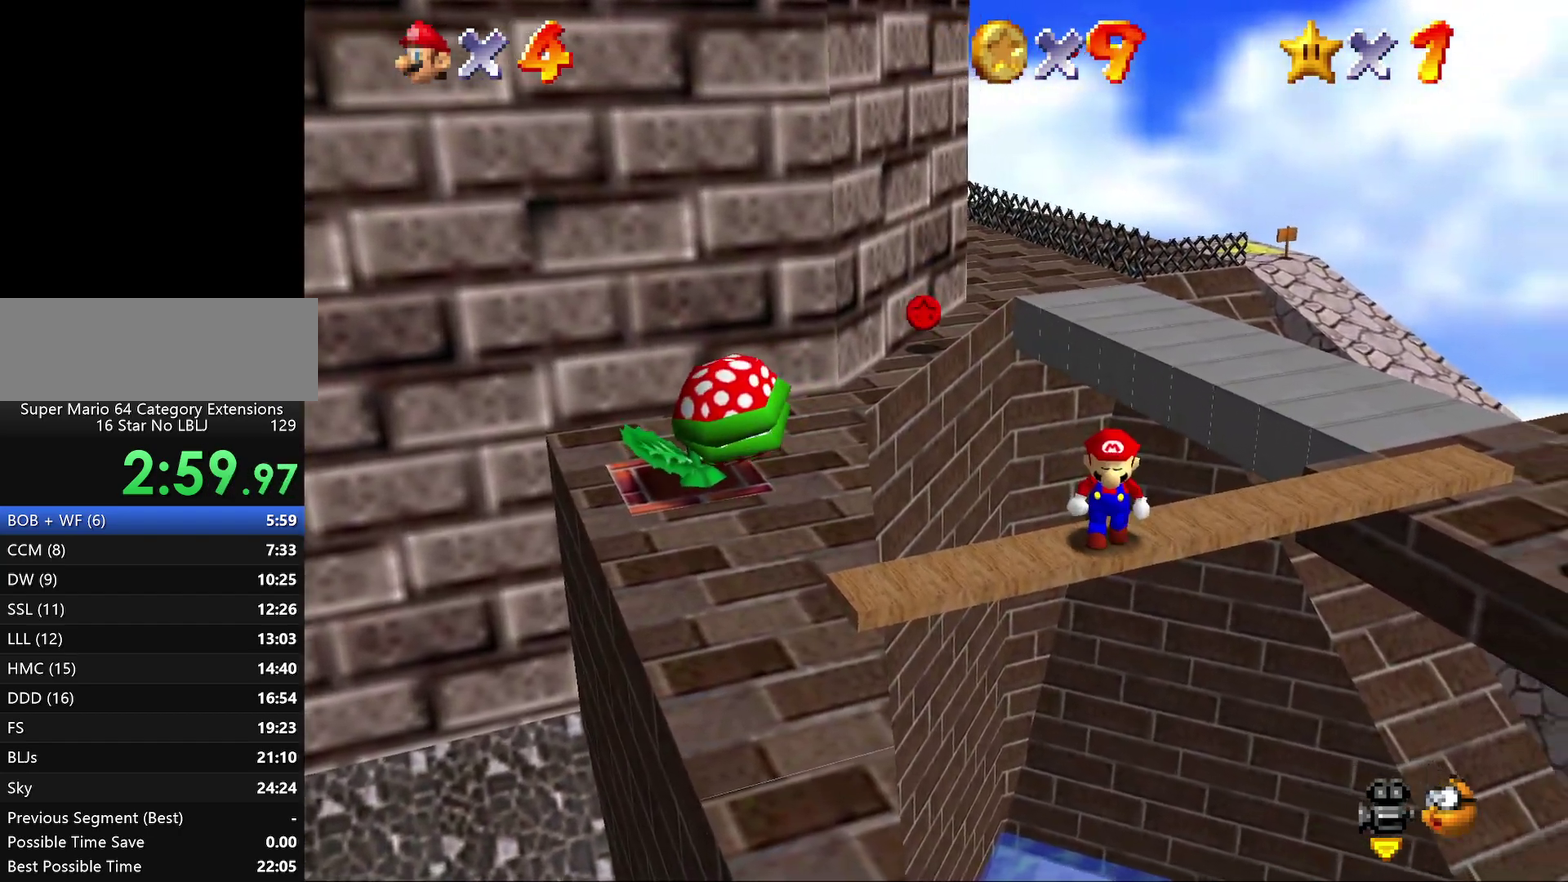
{"buttons": [], "left_stick": "center", "events": [[50, "left_stick", "up"], [100, "left_stick", "down"], [200, "left_stick", "up"], [350, "left_stick", "down"], [417, "left_stick", "center"]]}
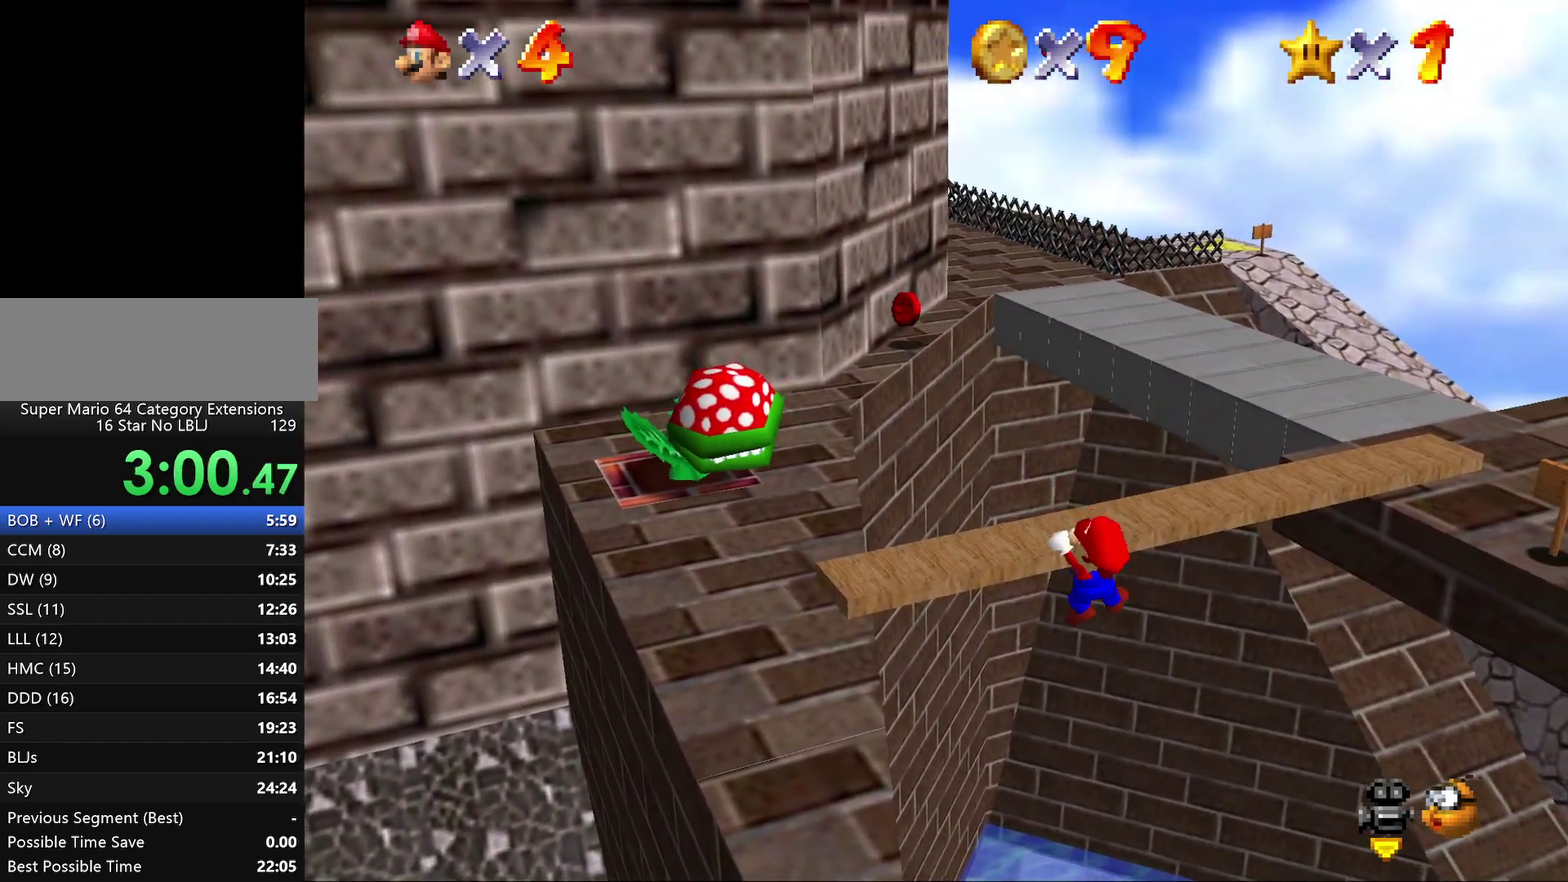
{"buttons": [], "left_stick": "up", "events": [[100, "C_RIGHT", "down"], [233, "C_RIGHT", "up"], [300, "C_LEFT", "down"], [383, "C_LEFT", "up"], [483, "left_stick", "up"]]}
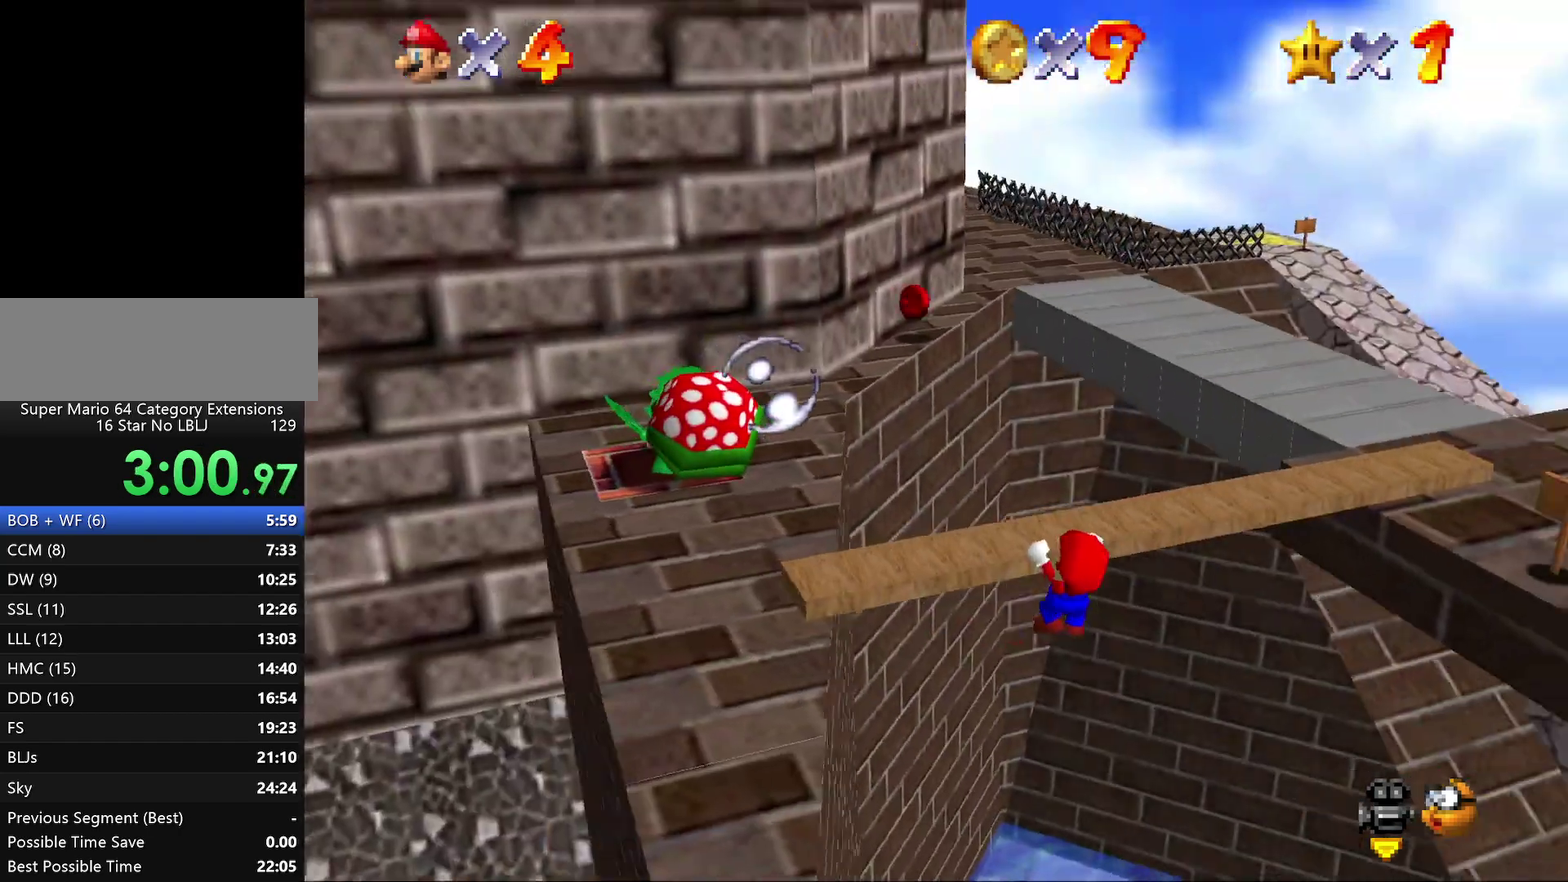
{"buttons": [], "left_stick": "down", "events": [[50, "left_stick", "center"], [167, "left_stick", "down"]]}
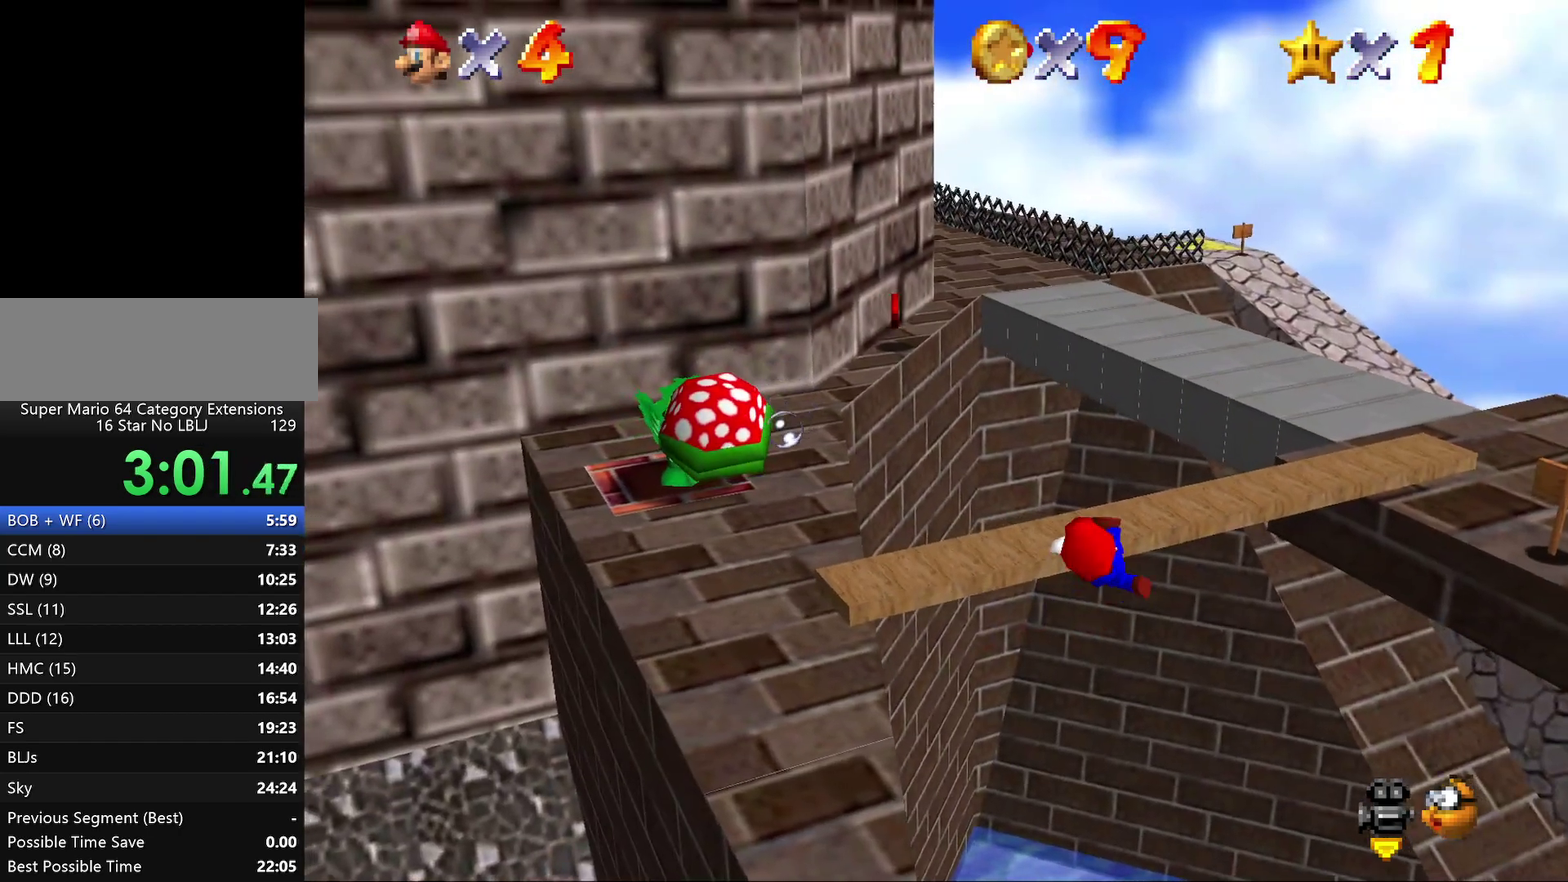
{"buttons": [], "left_stick": "down", "events": []}
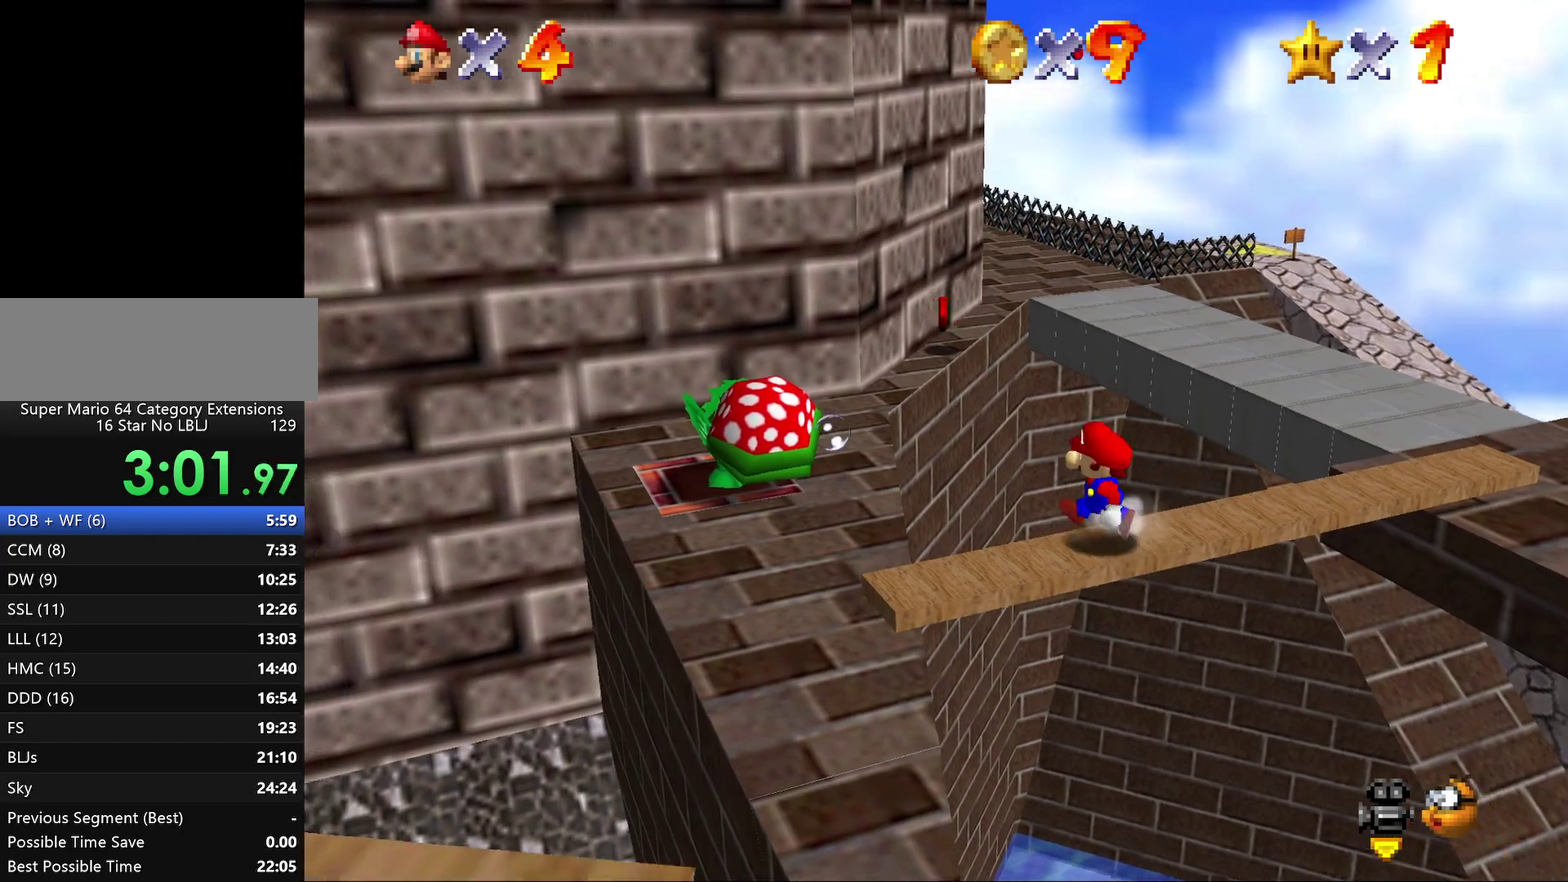
{"buttons": [], "left_stick": "down", "events": []}
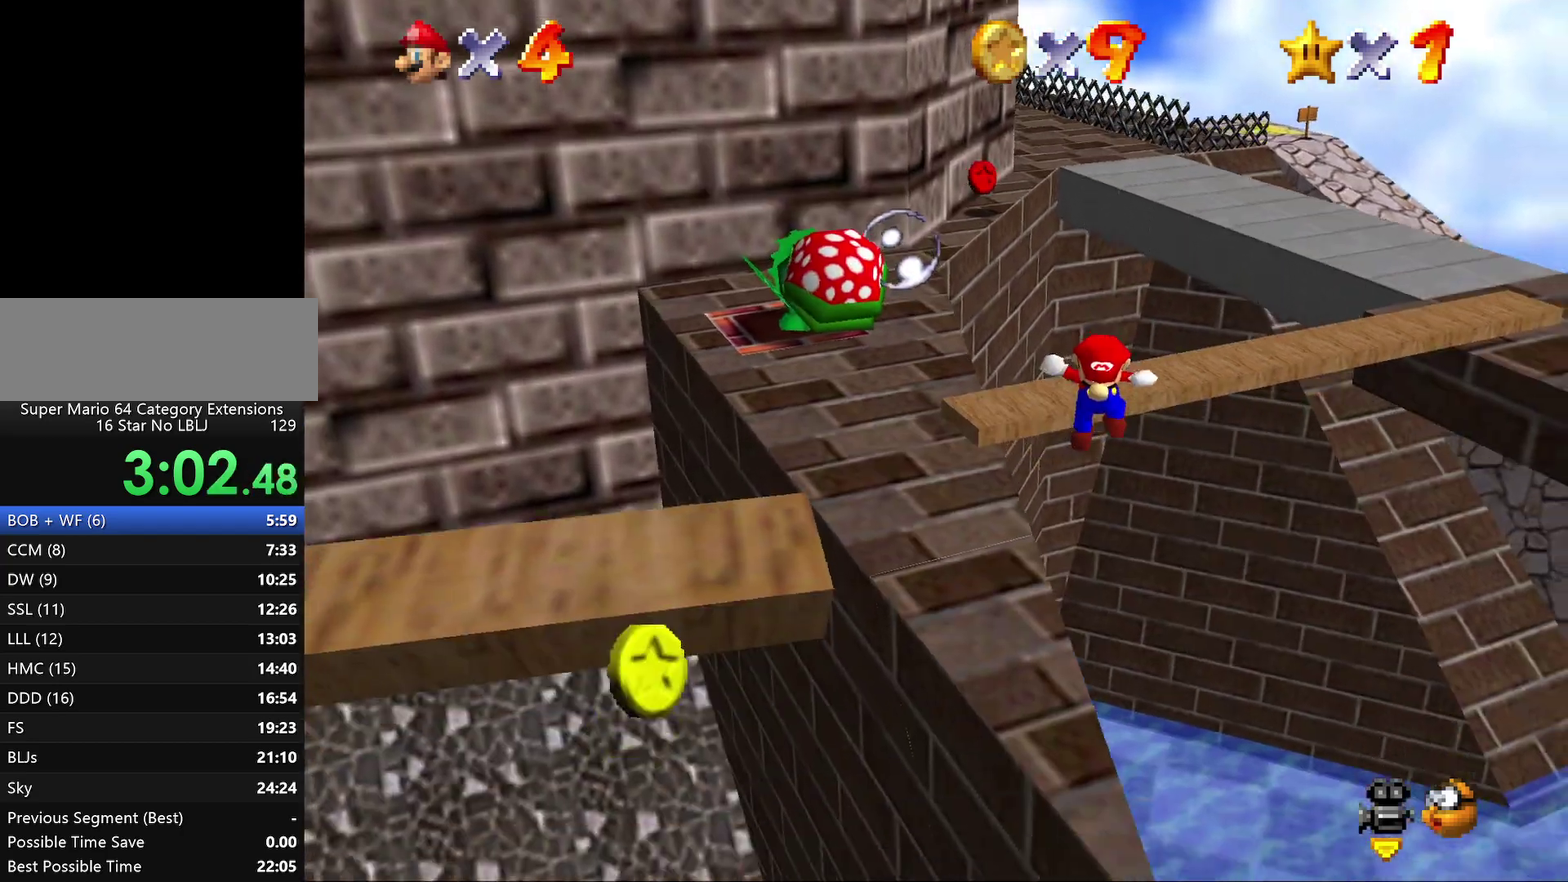
{"buttons": [], "left_stick": "down", "events": []}
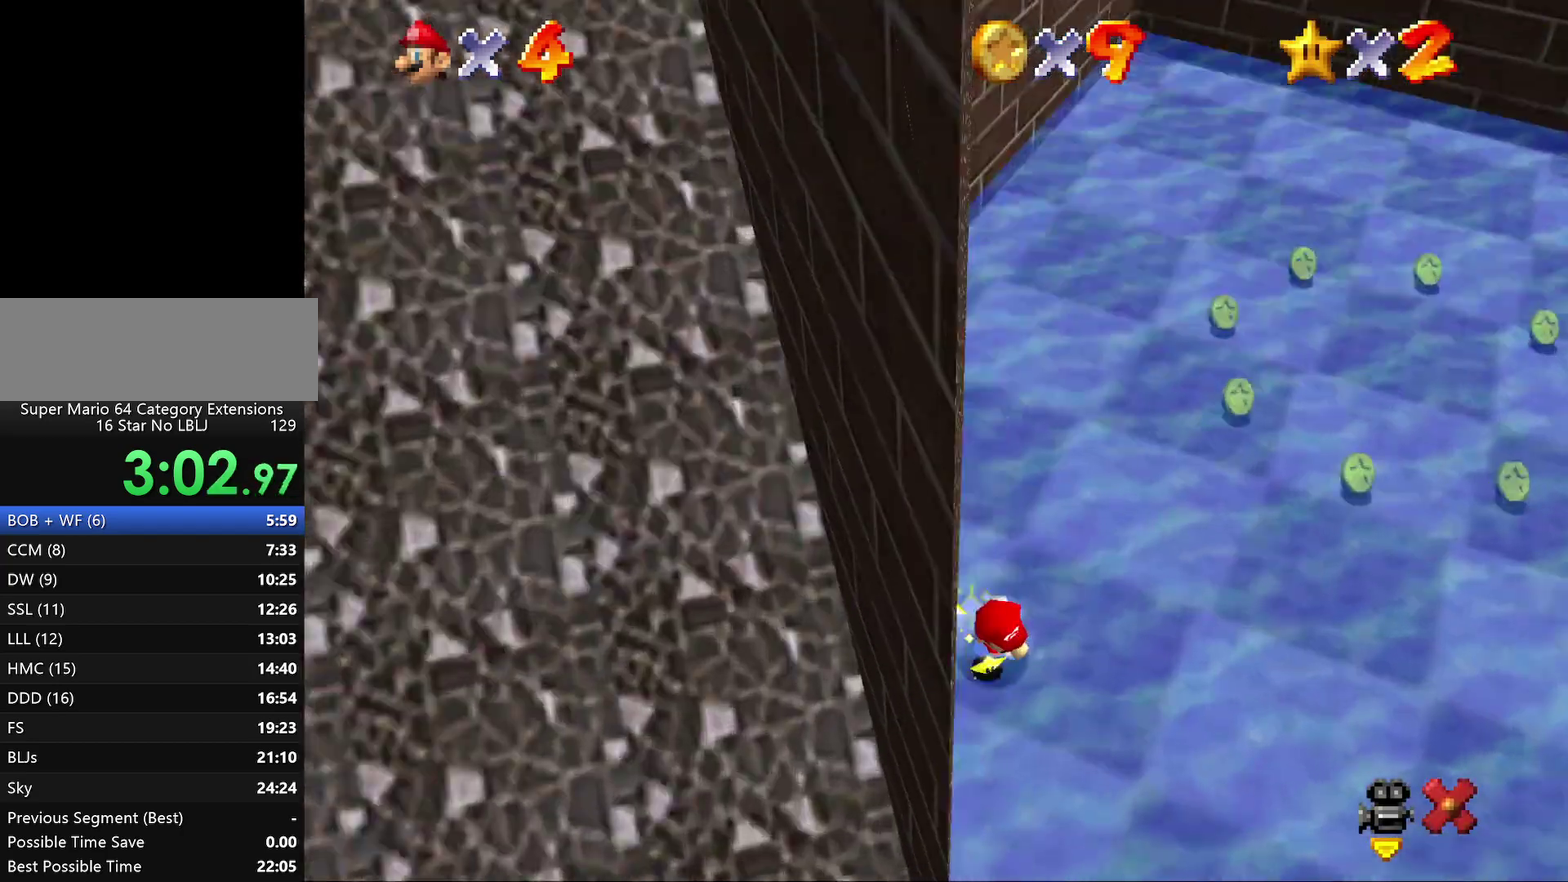
{"buttons": [], "left_stick": "center", "events": [[250, "left_stick", "center"]]}
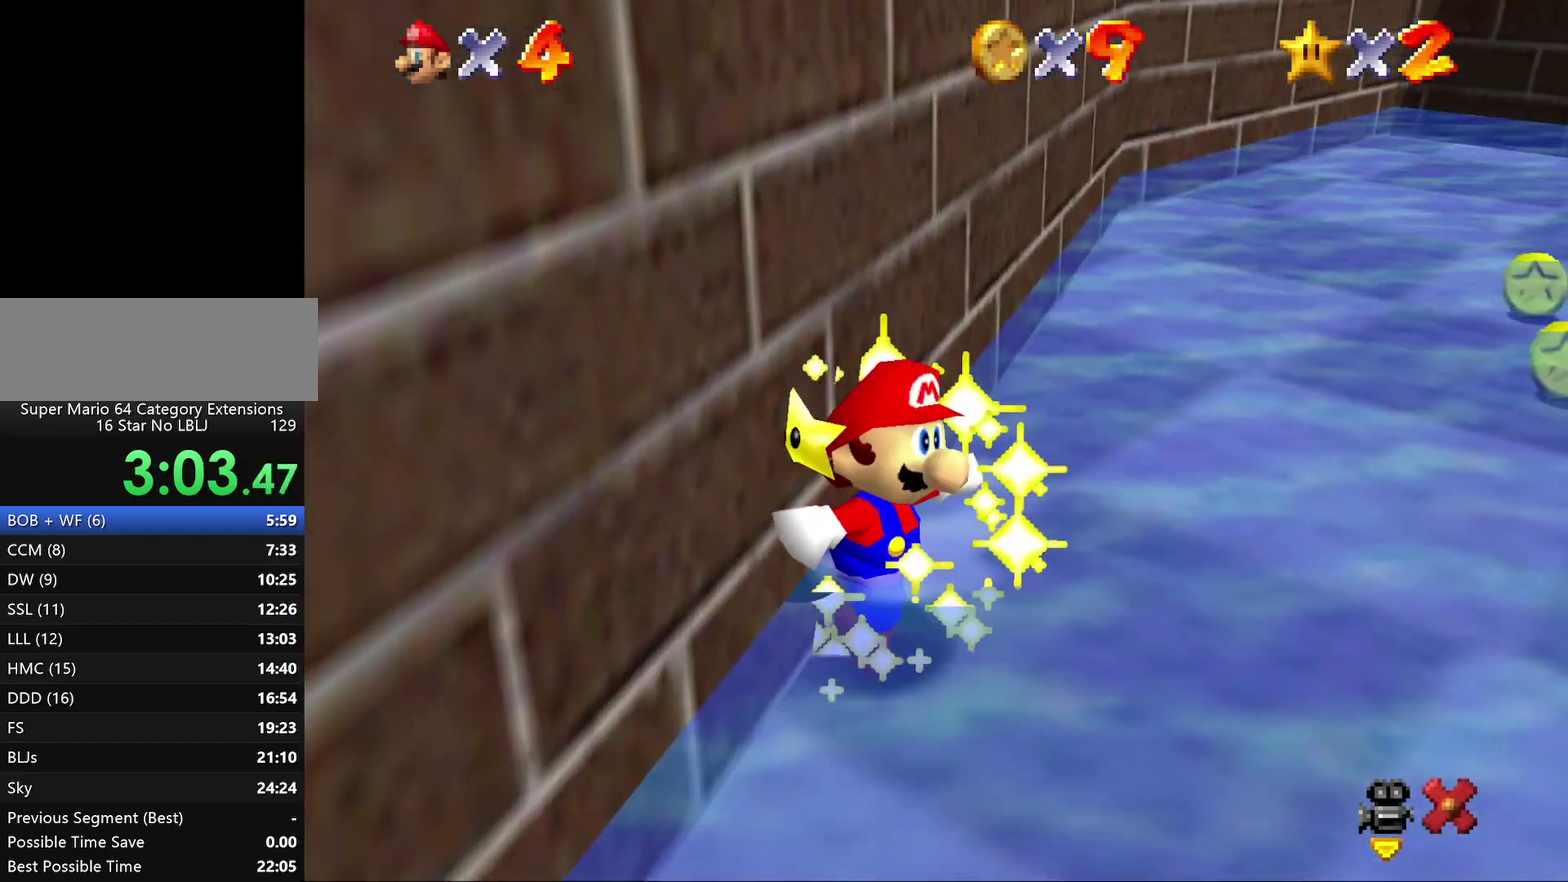
{"buttons": [], "left_stick": "center", "events": []}
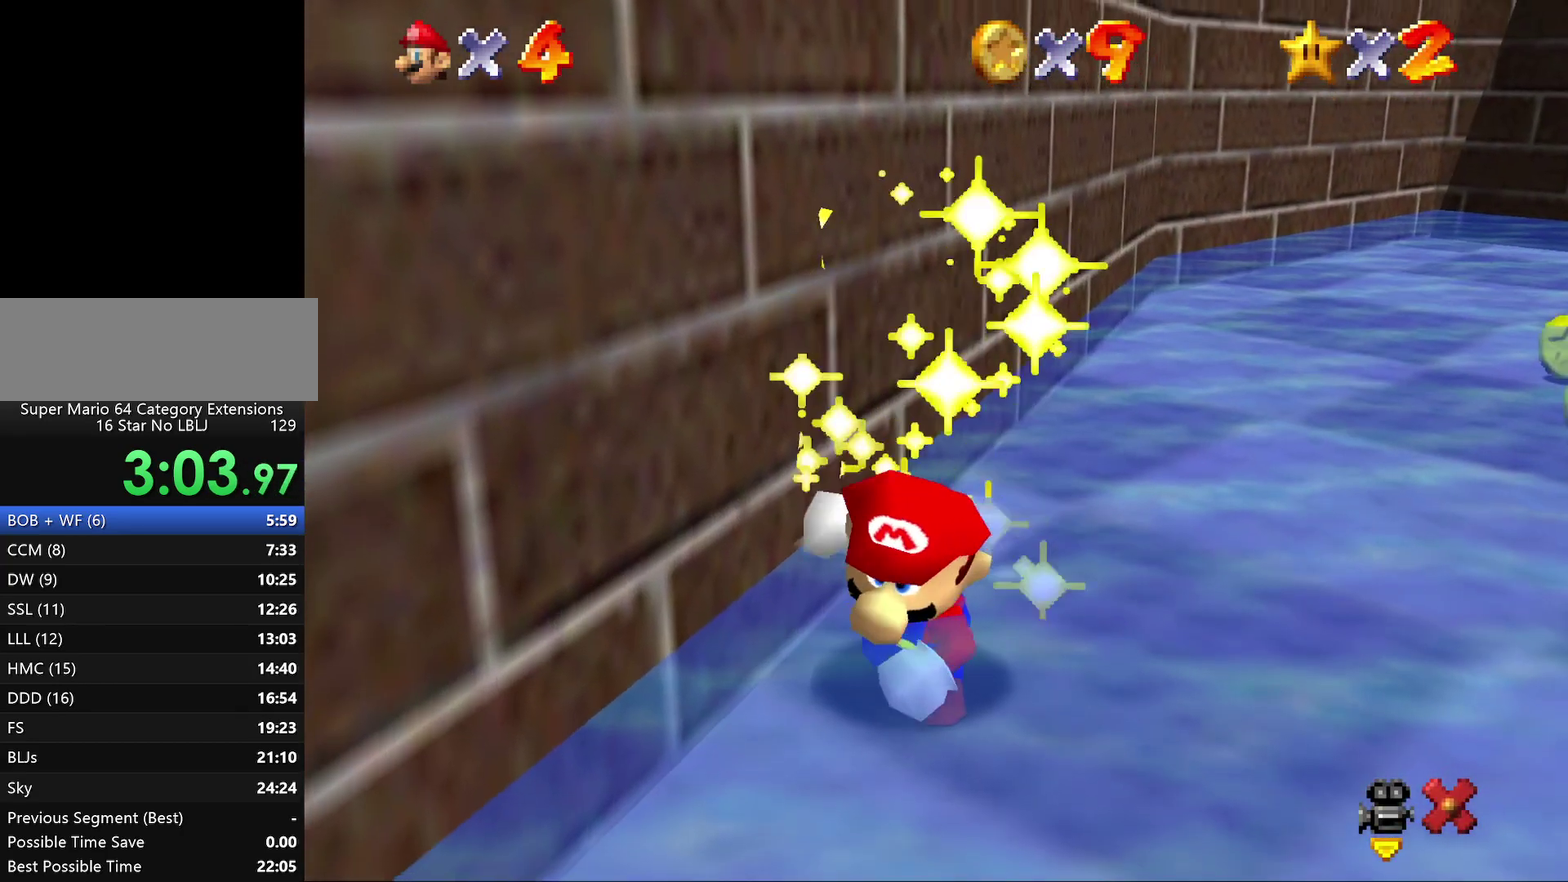
{"buttons": [], "left_stick": "center", "events": []}
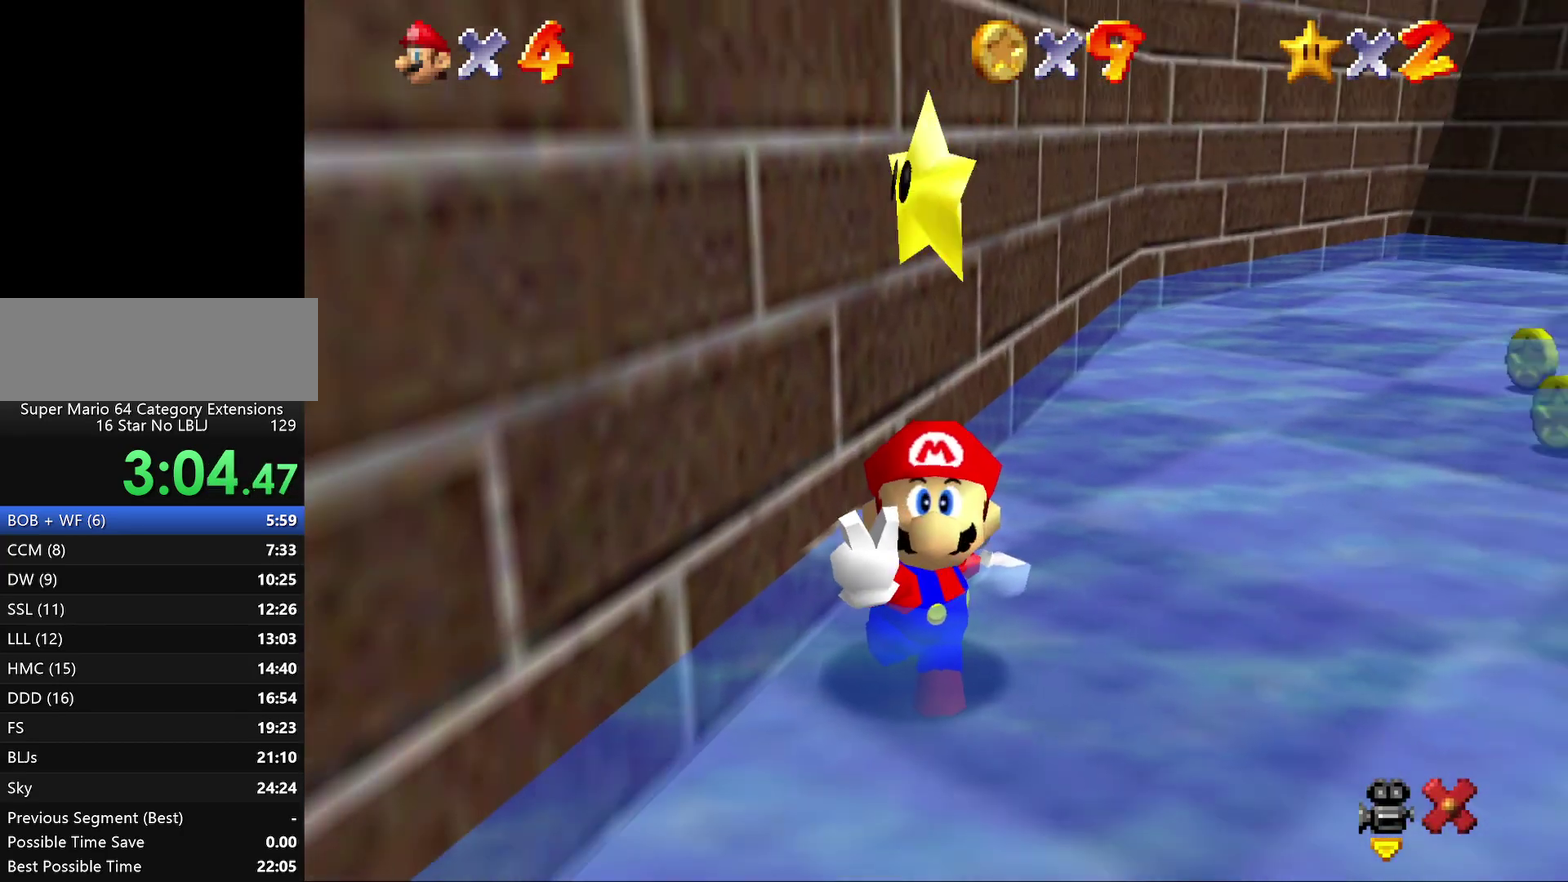
{"buttons": [], "left_stick": "center", "events": []}
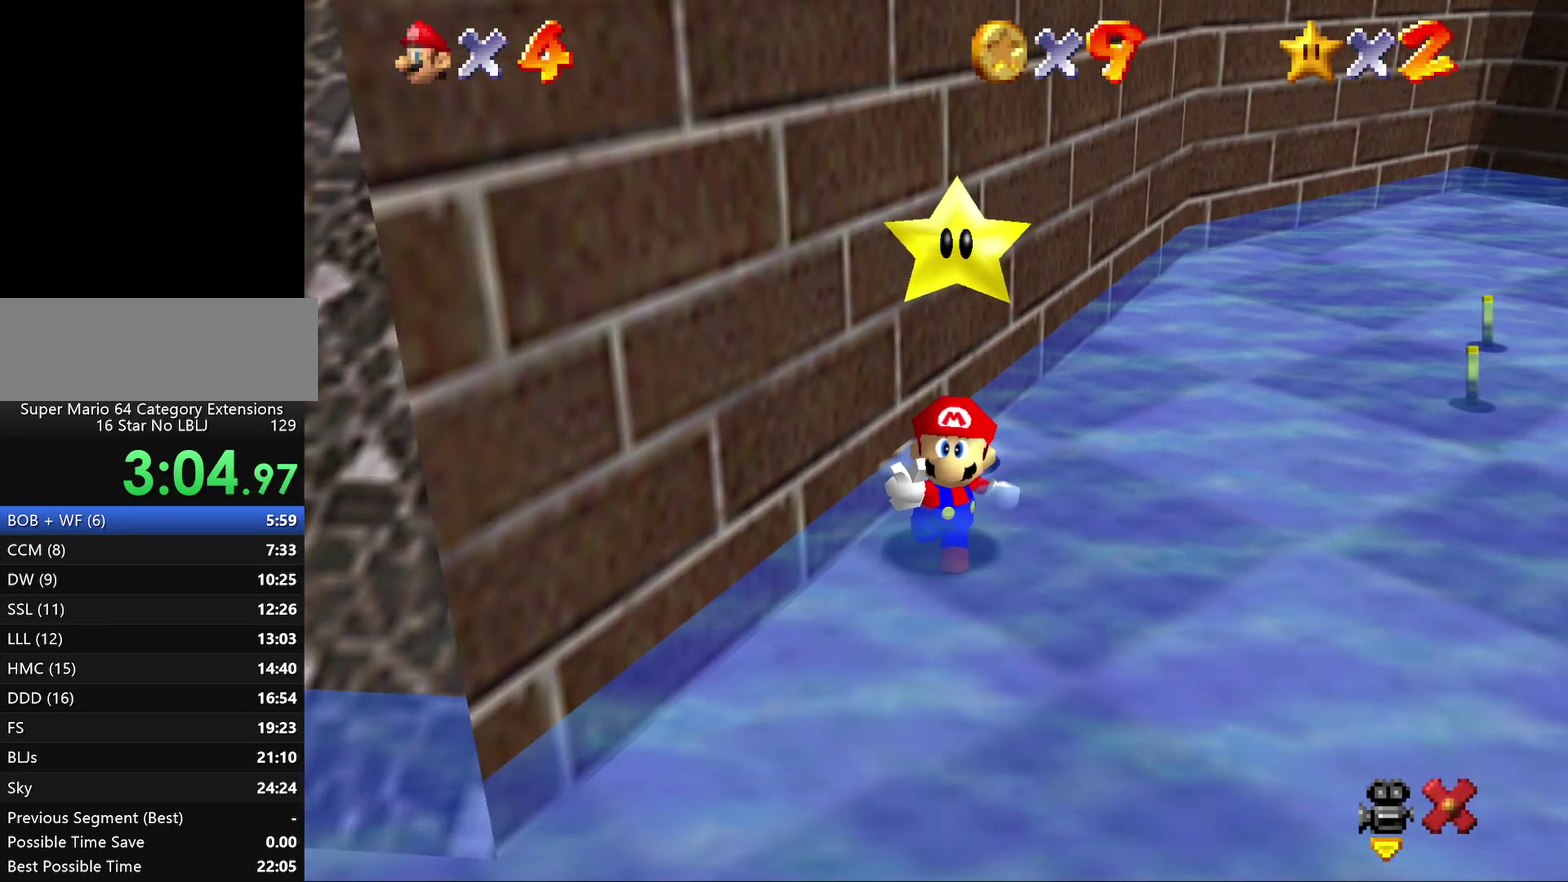
{"buttons": [], "left_stick": "center", "events": []}
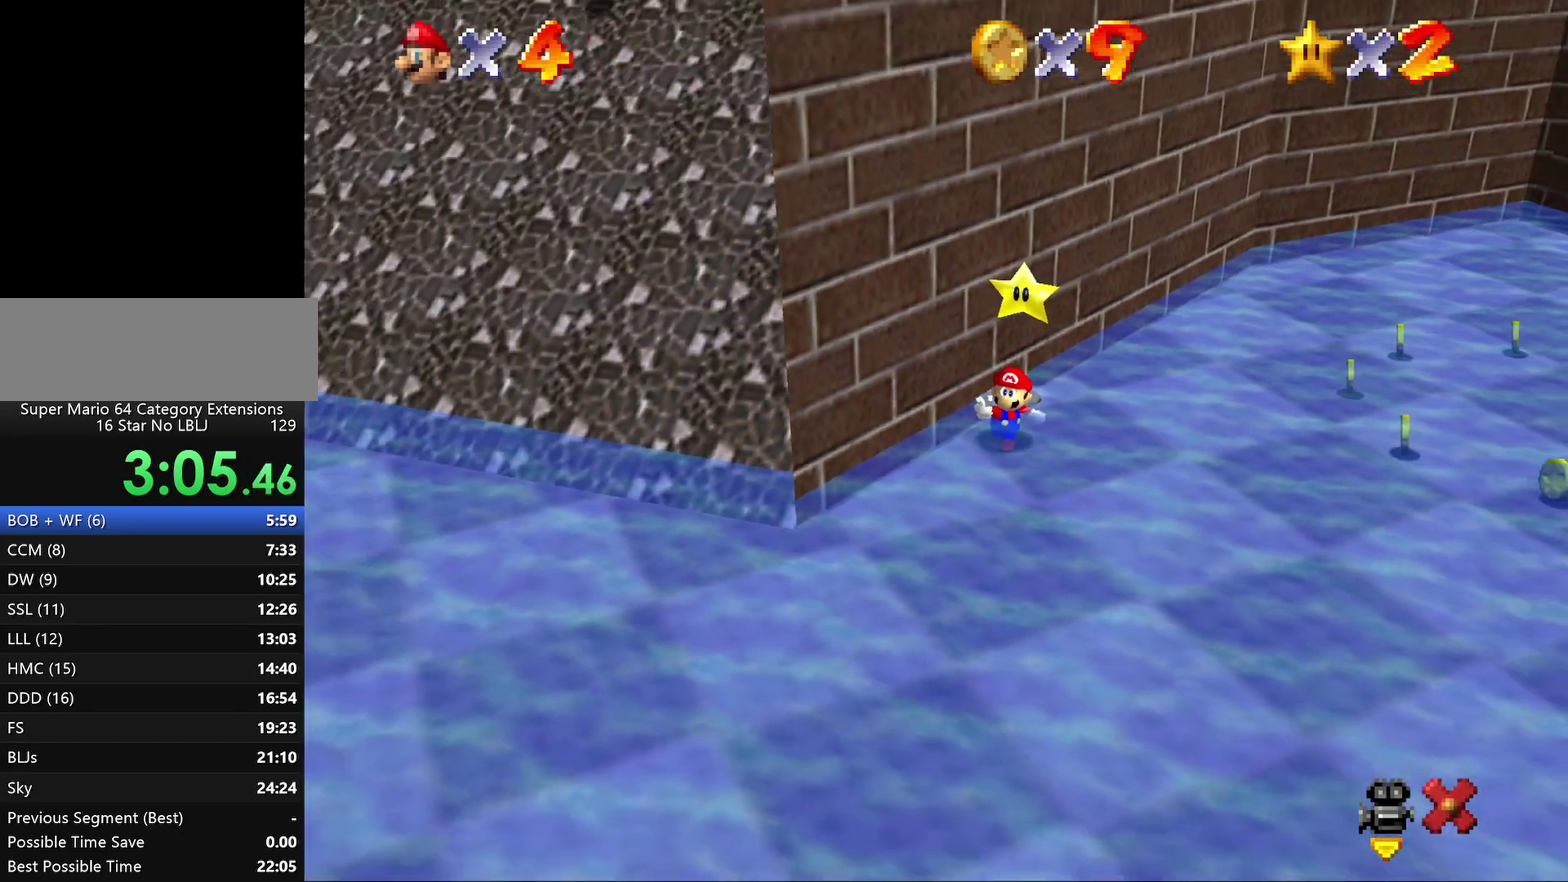
{"buttons": [], "left_stick": "center", "events": []}
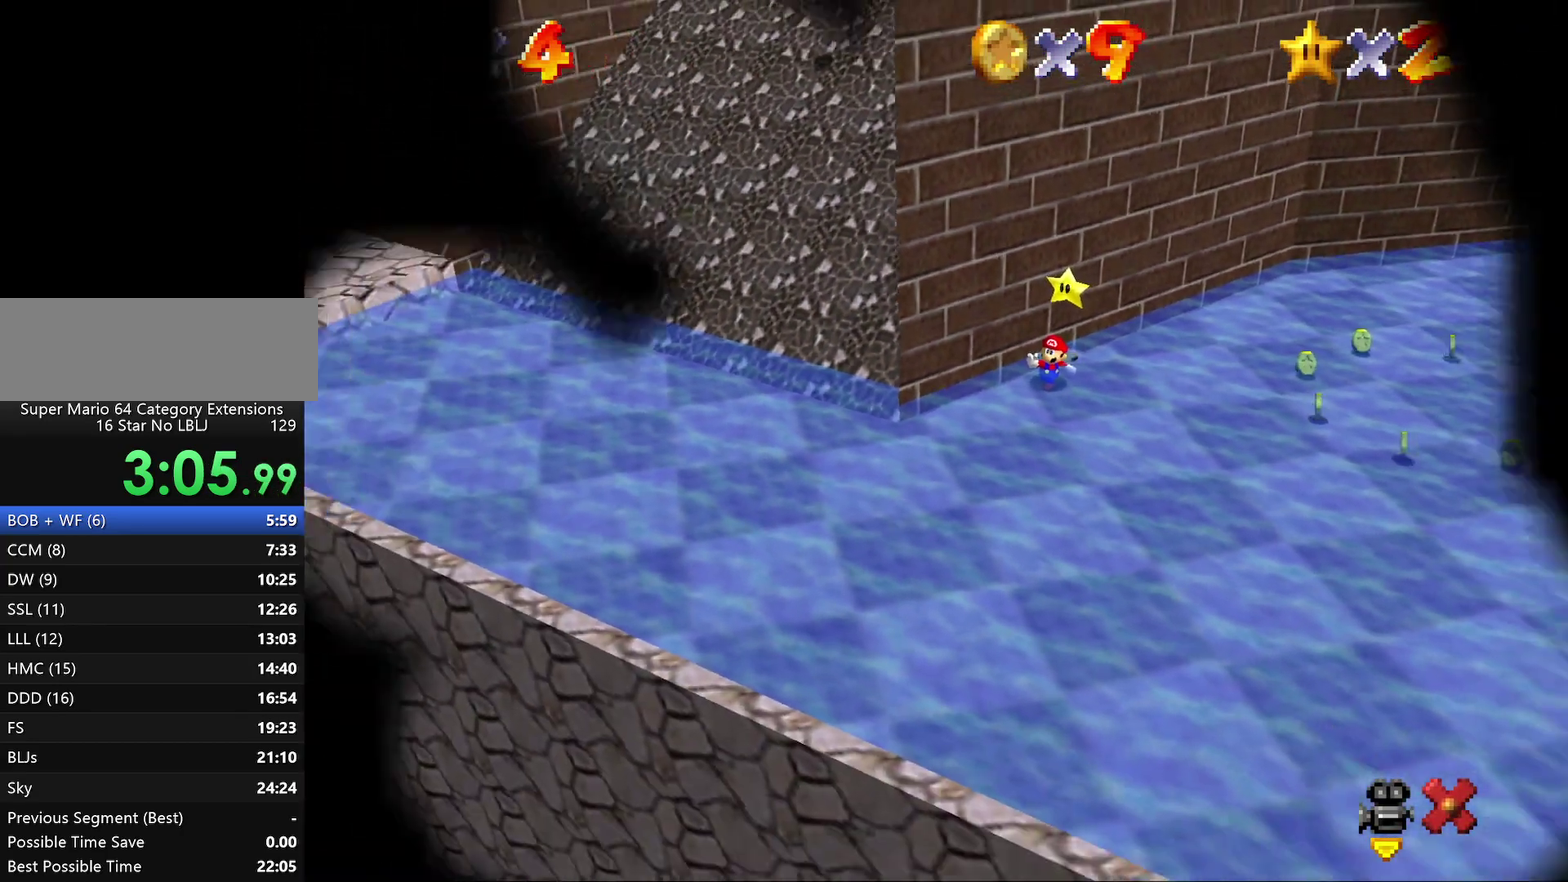
{"buttons": [], "left_stick": "center", "events": []}
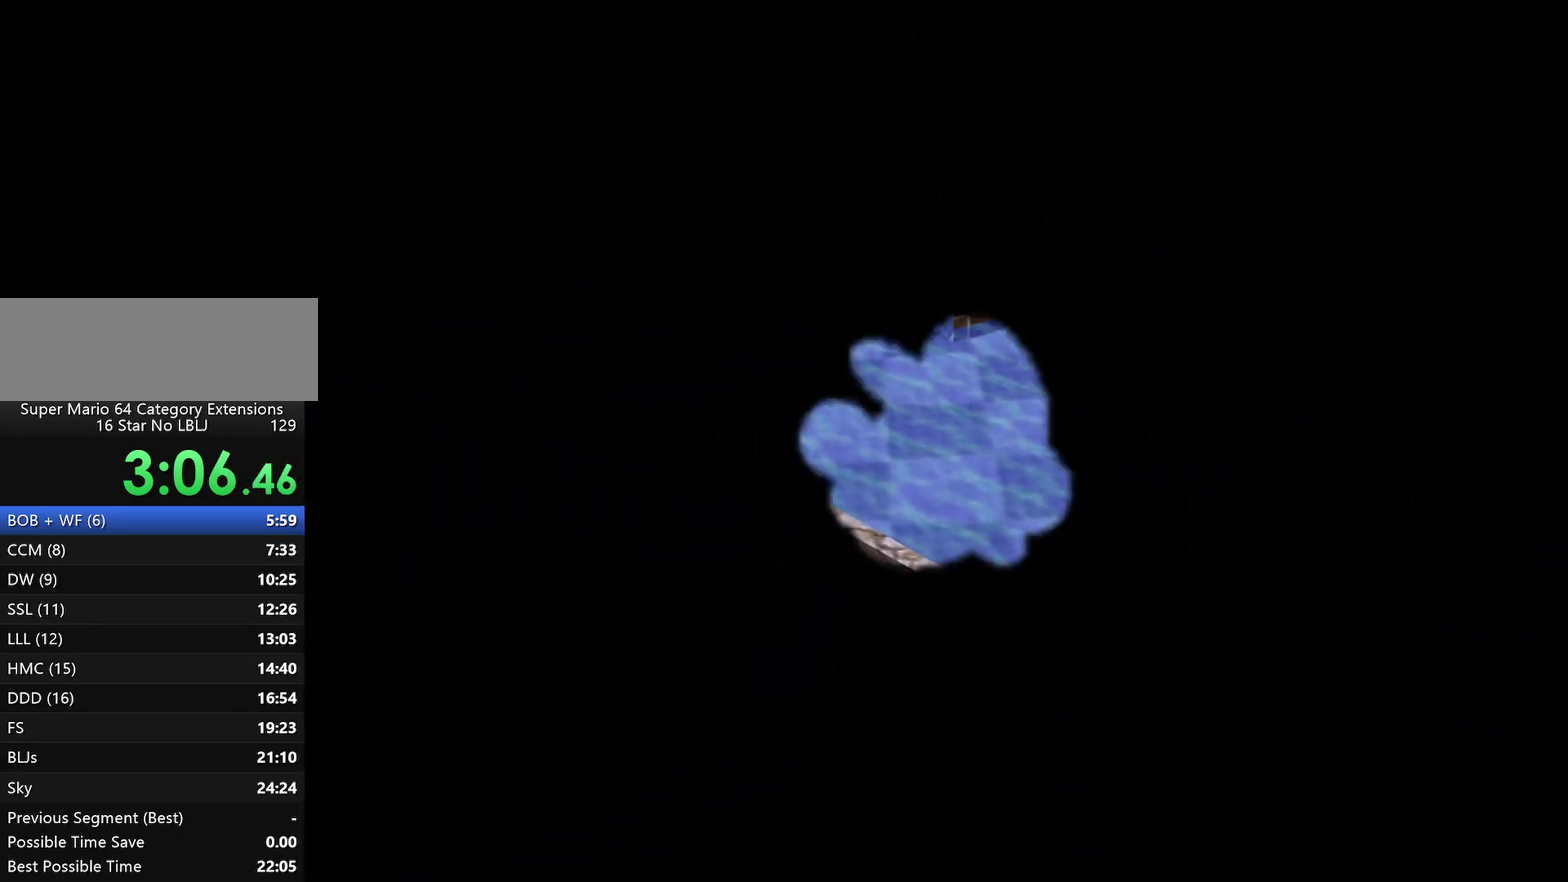
{"buttons": [], "left_stick": "center", "events": []}
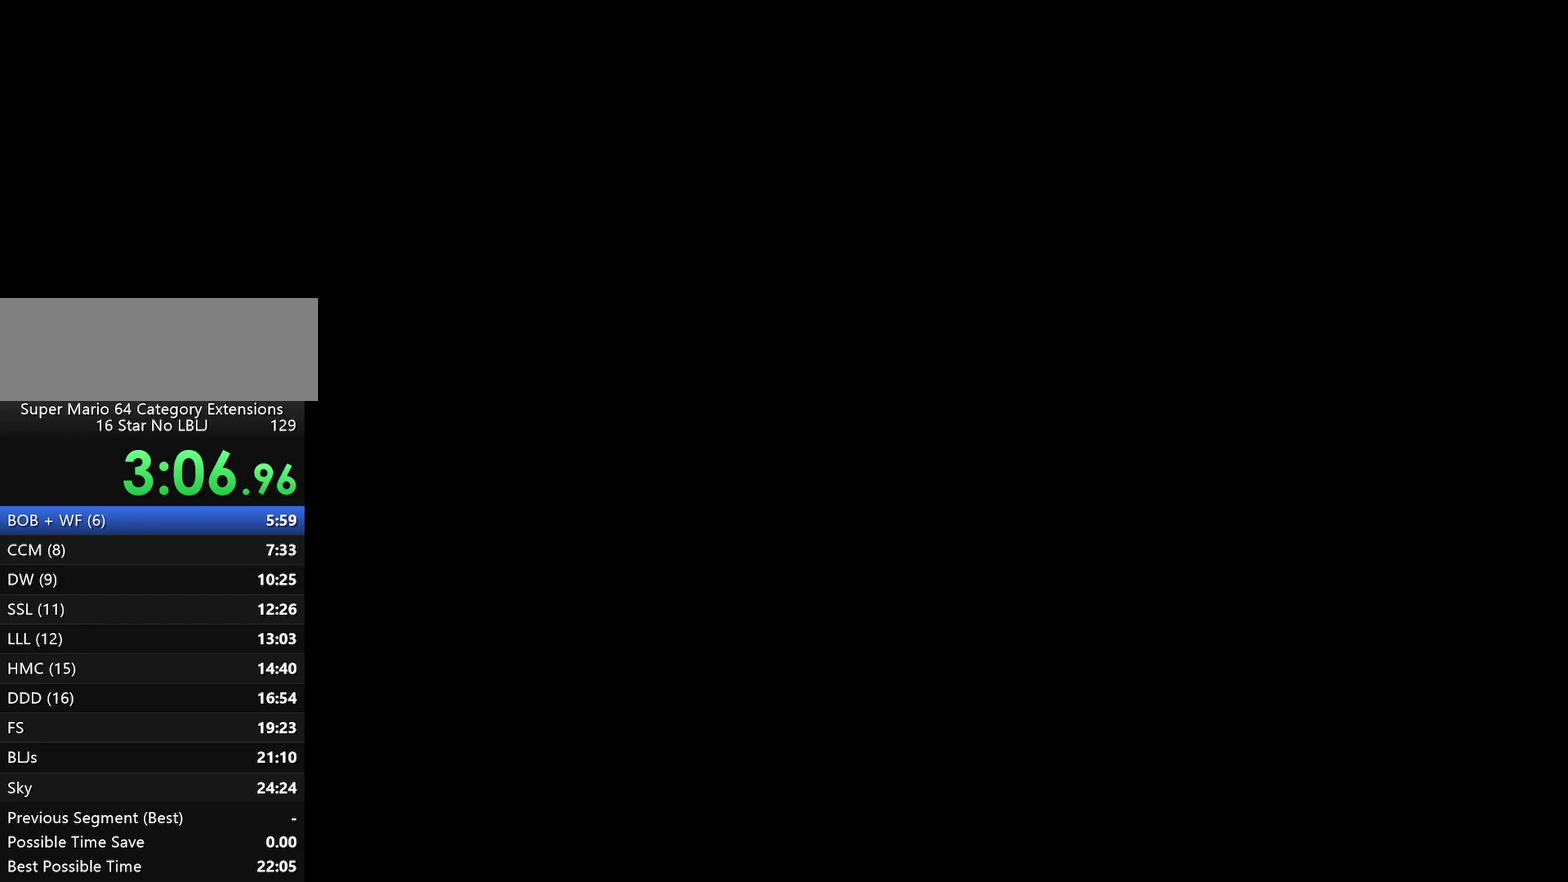
{"buttons": ["A"], "left_stick": "center", "events": [[167, "A", "down"], [267, "A", "up"], [450, "A", "down"]]}
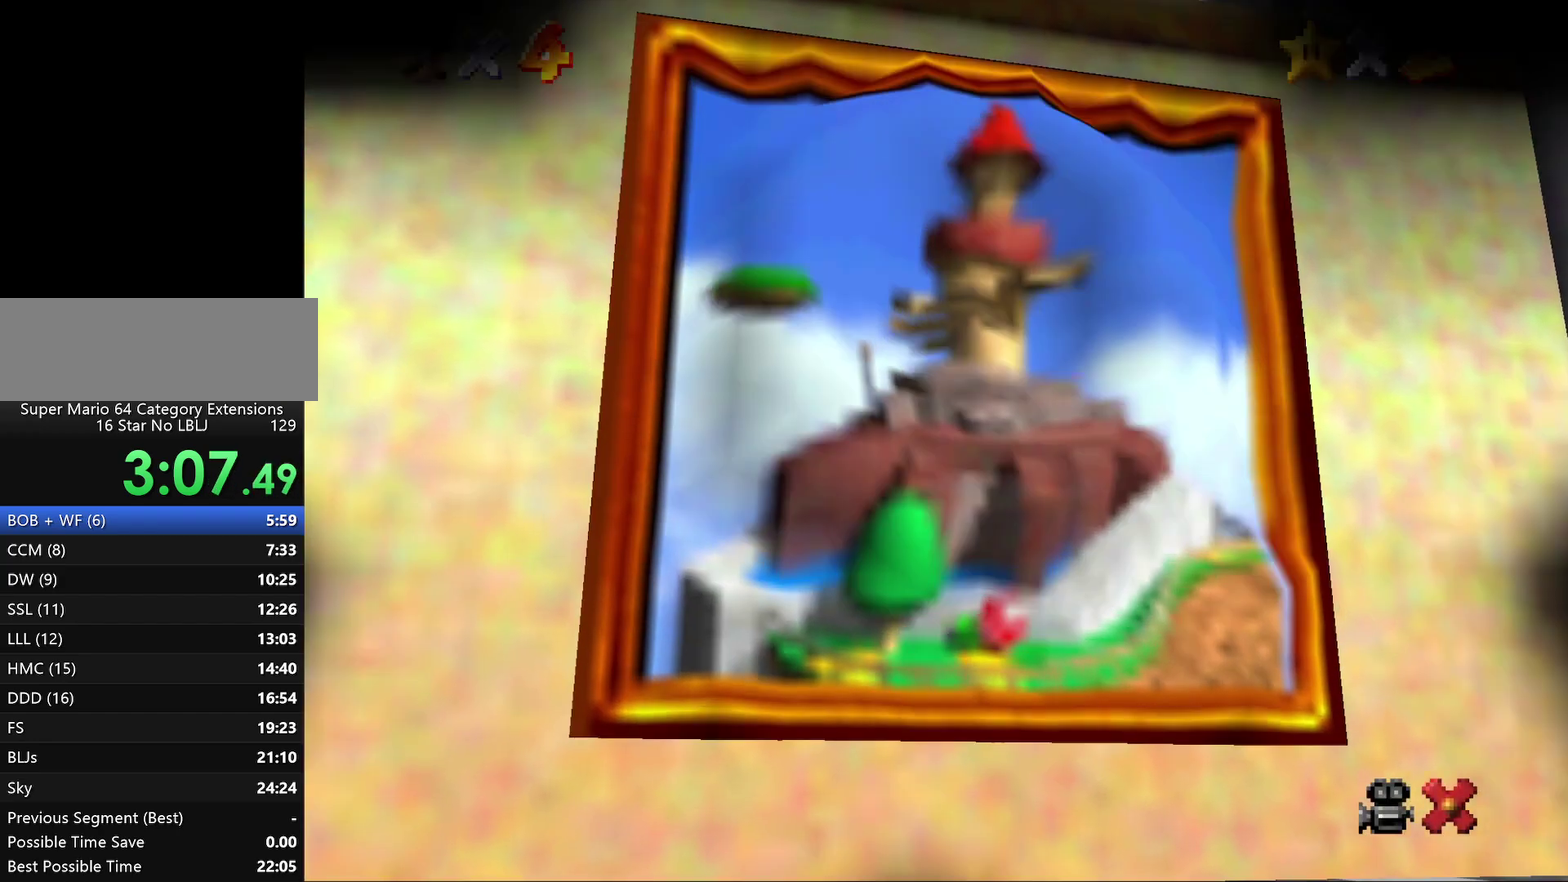
{"buttons": [], "left_stick": "center", "events": [[67, "A", "up"], [317, "A", "down"], [433, "A", "up"]]}
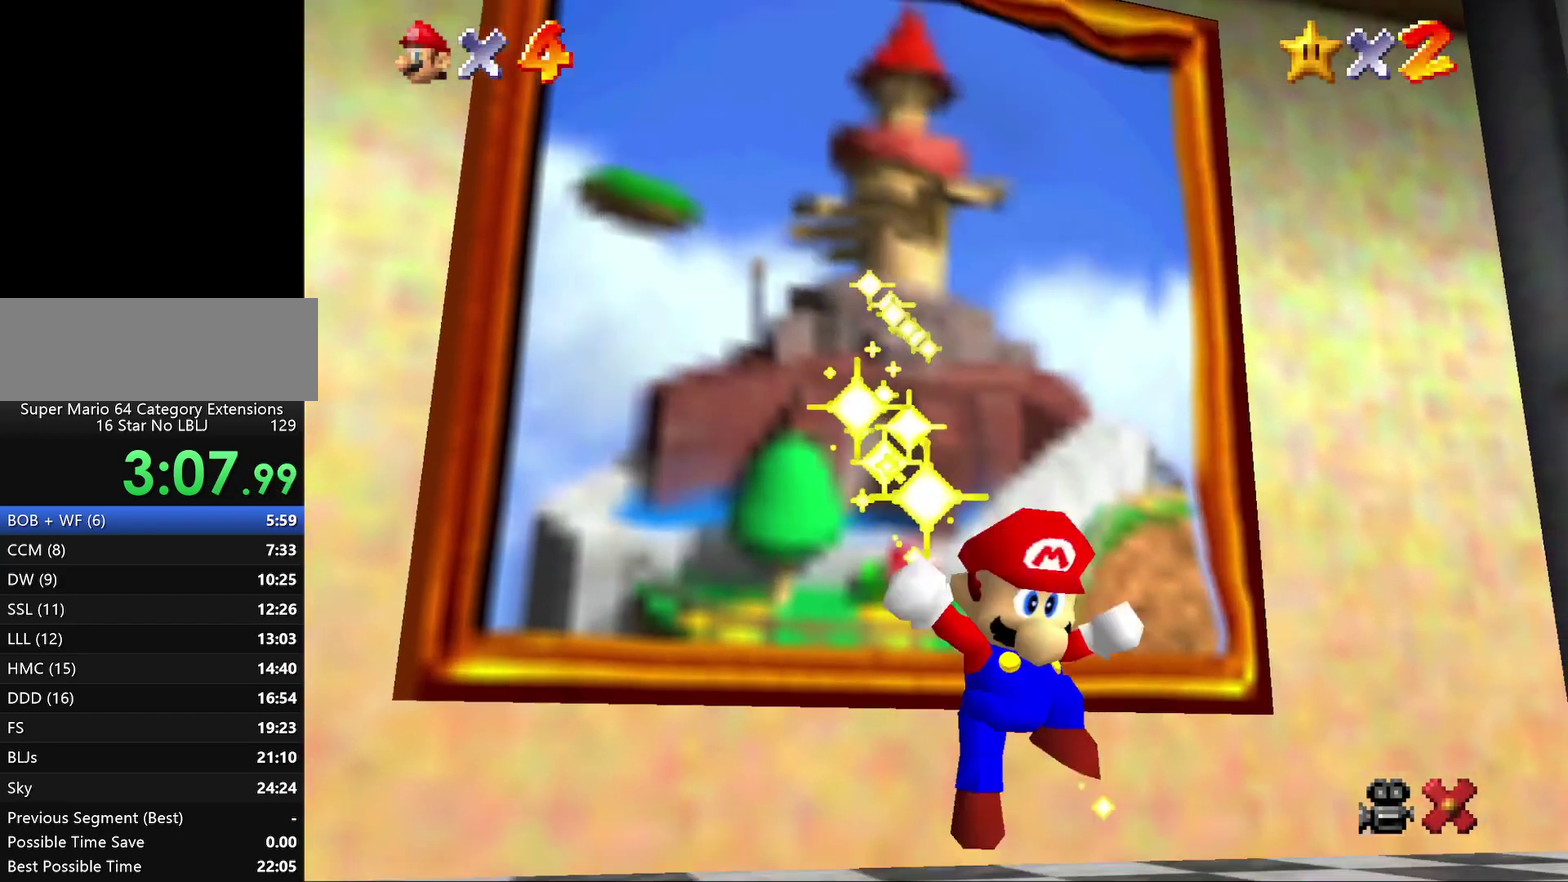
{"buttons": ["A"], "left_stick": "center", "events": [[33, "A", "down"], [100, "A", "up"], [183, "A", "down"]]}
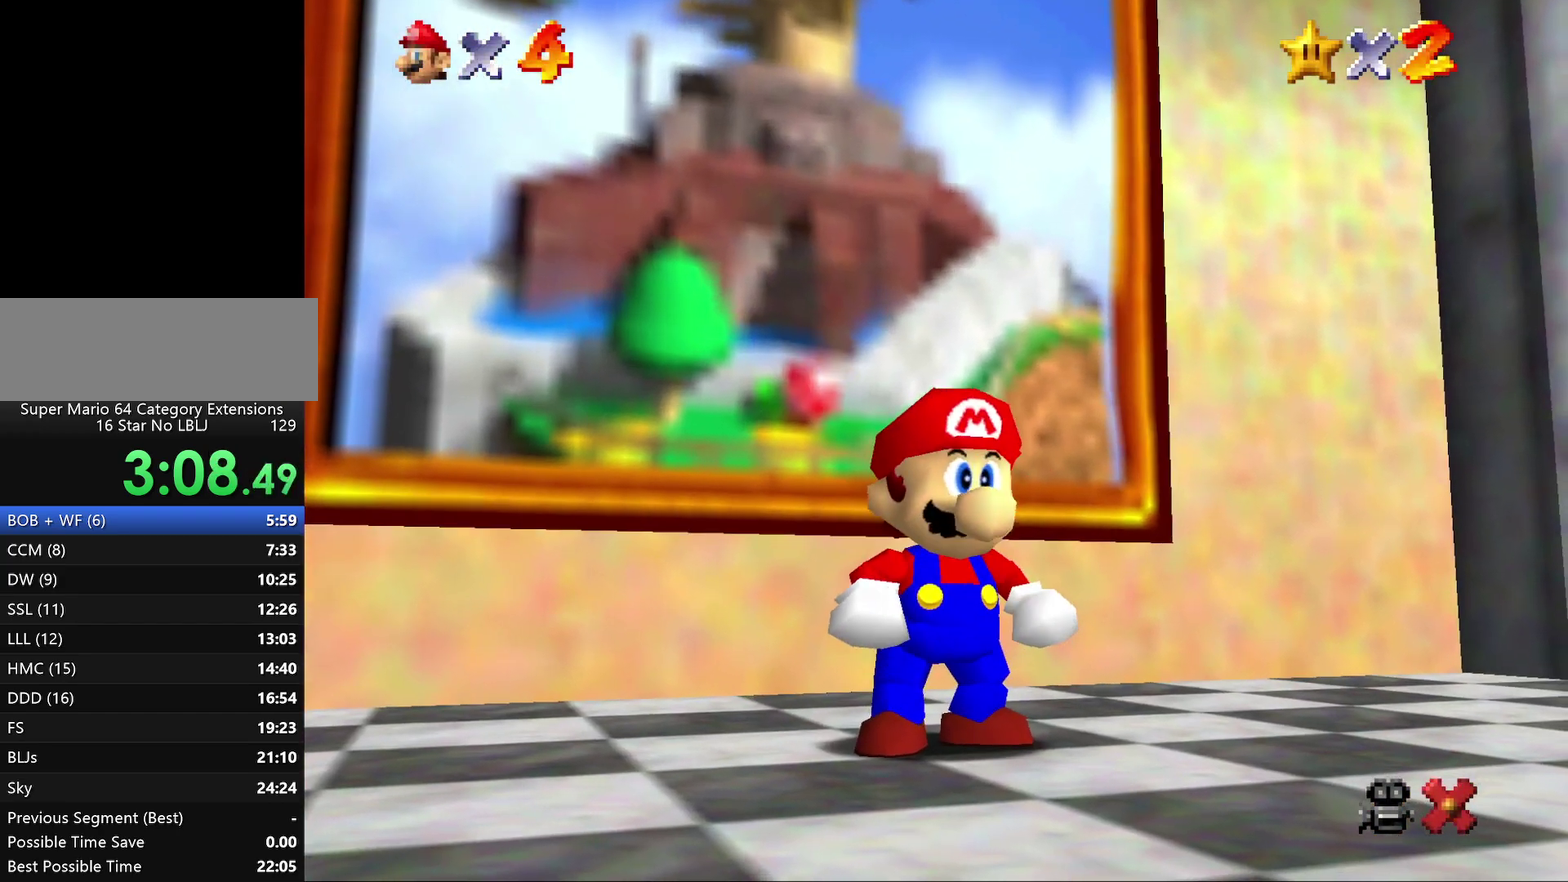
{"buttons": ["A"], "left_stick": "center", "events": [[33, "A", "up"], [83, "A", "down"], [200, "A", "up"], [300, "A", "down"], [367, "A", "up"], [483, "A", "down"]]}
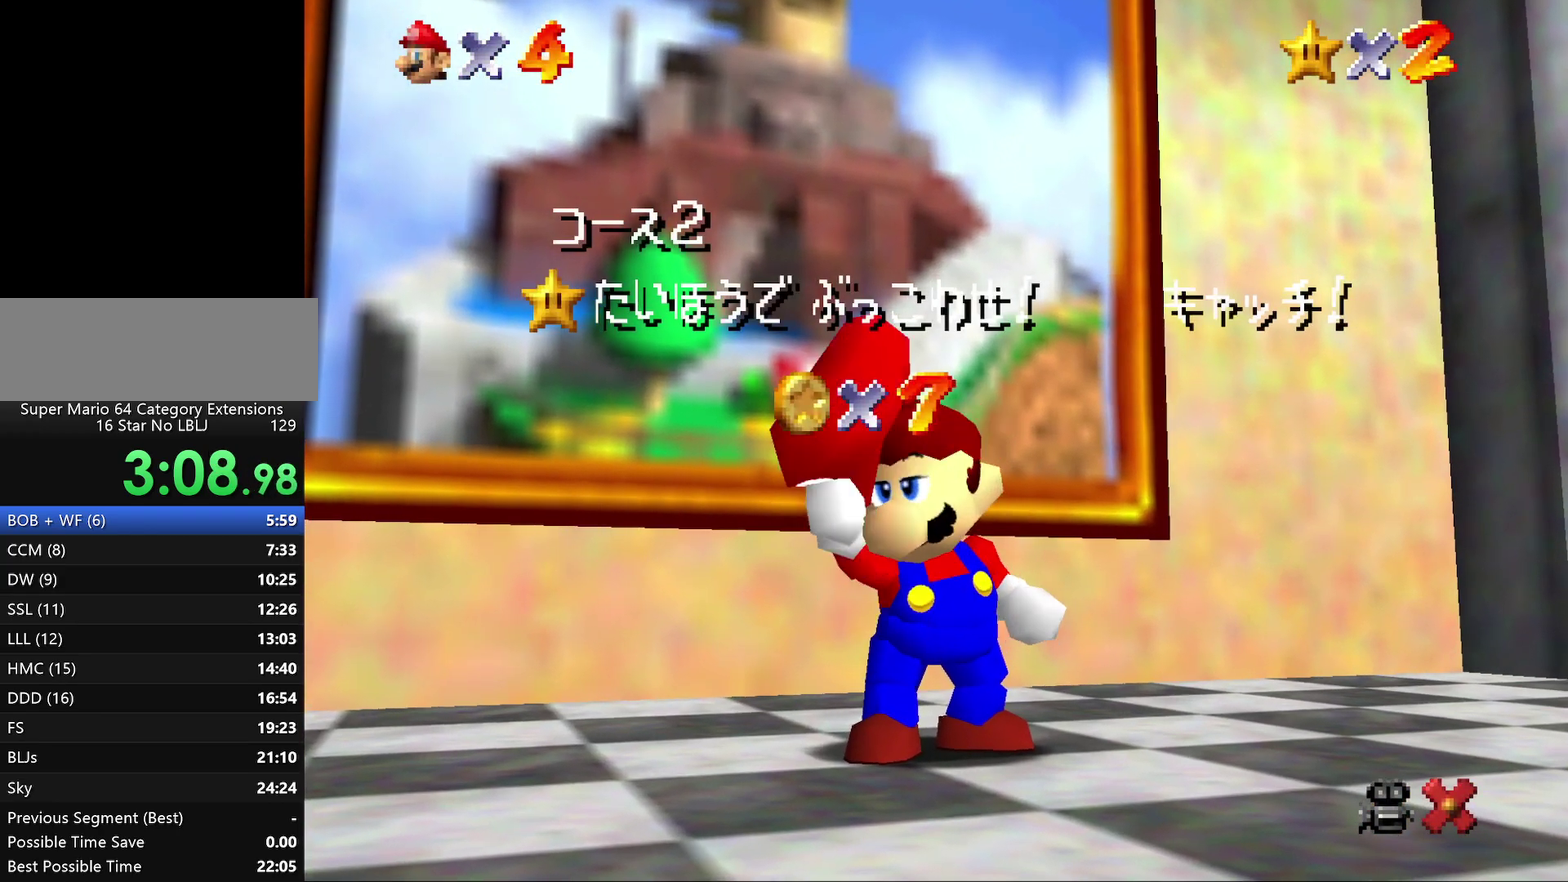
{"buttons": ["A"], "left_stick": "center", "events": [[50, "A", "up"], [150, "A", "down"], [233, "A", "up"], [317, "A", "down"]]}
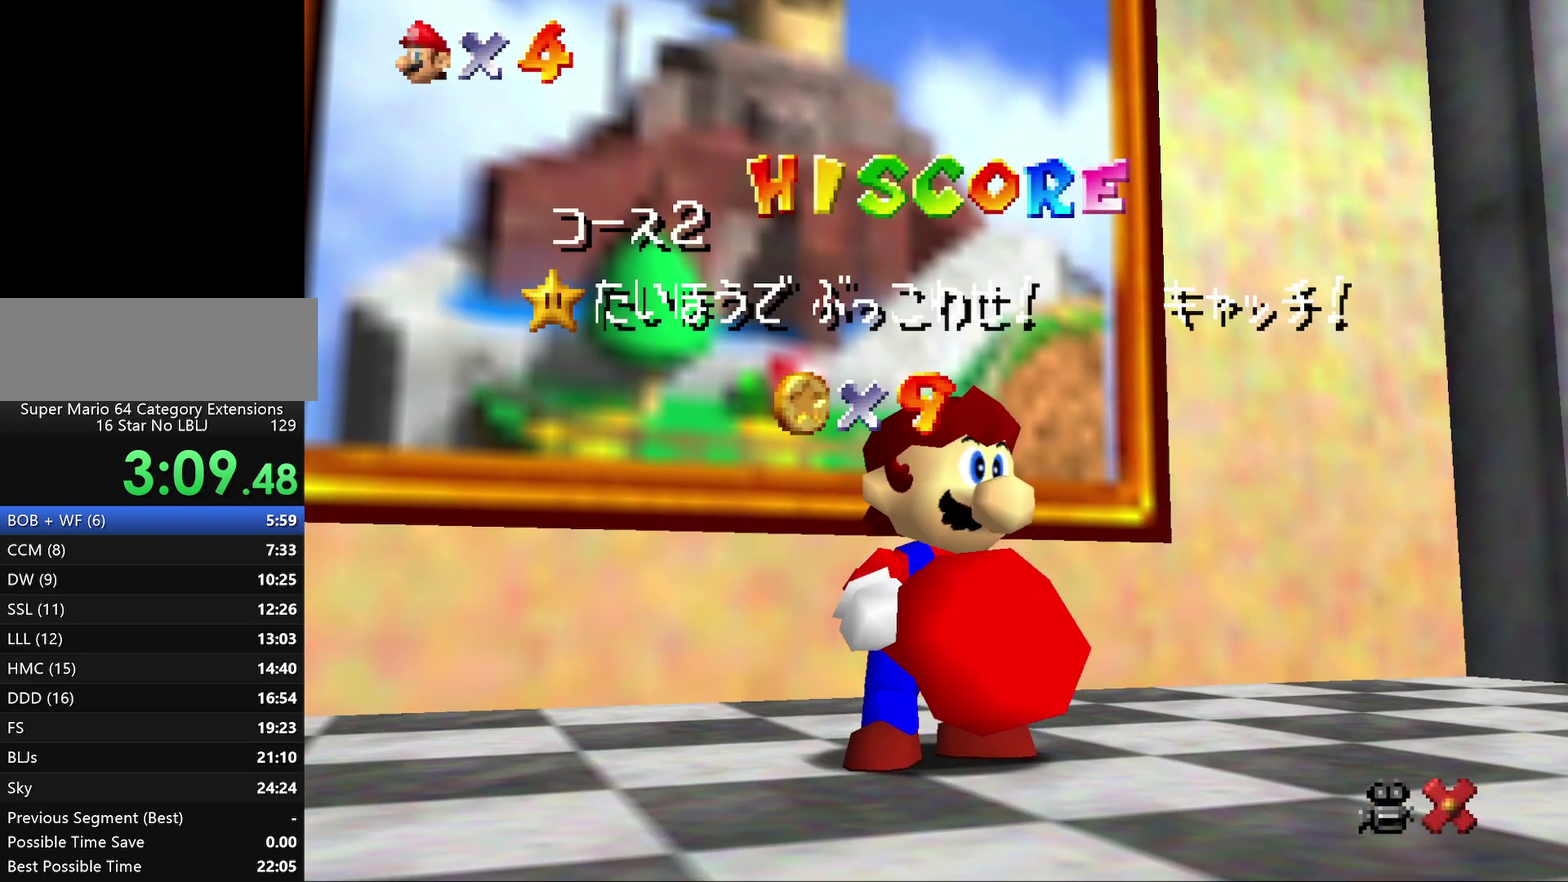
{"buttons": [], "left_stick": "center", "events": [[83, "A", "up"], [150, "A", "down"], [217, "A", "up"], [350, "A", "down"], [433, "A", "up"]]}
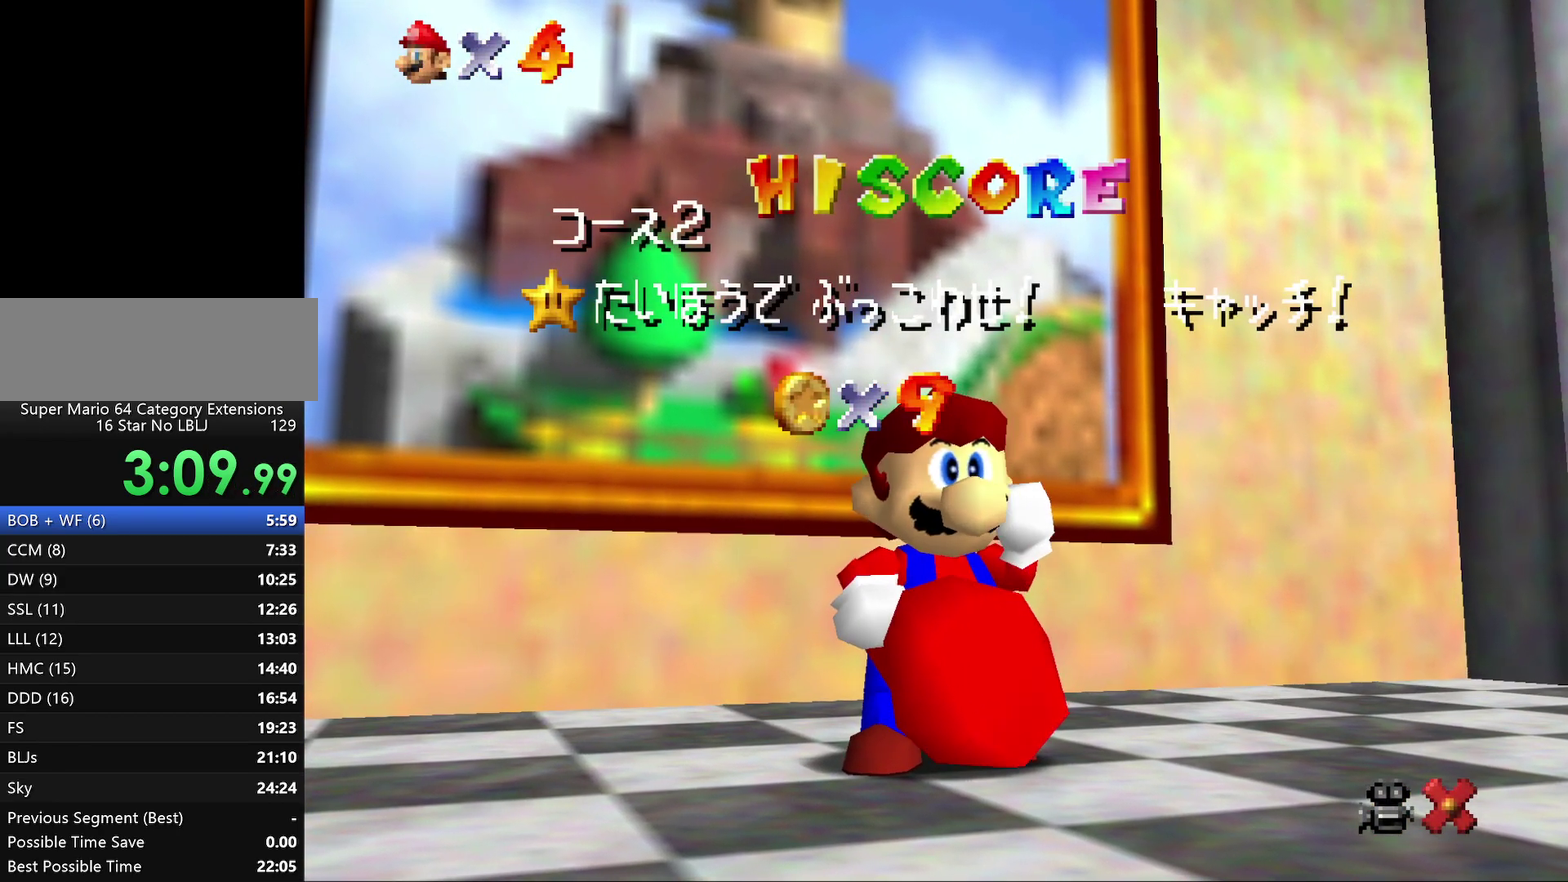
{"buttons": [], "left_stick": "center", "events": [[33, "A", "down"], [100, "A", "up"], [183, "A", "down"], [467, "A", "up"]]}
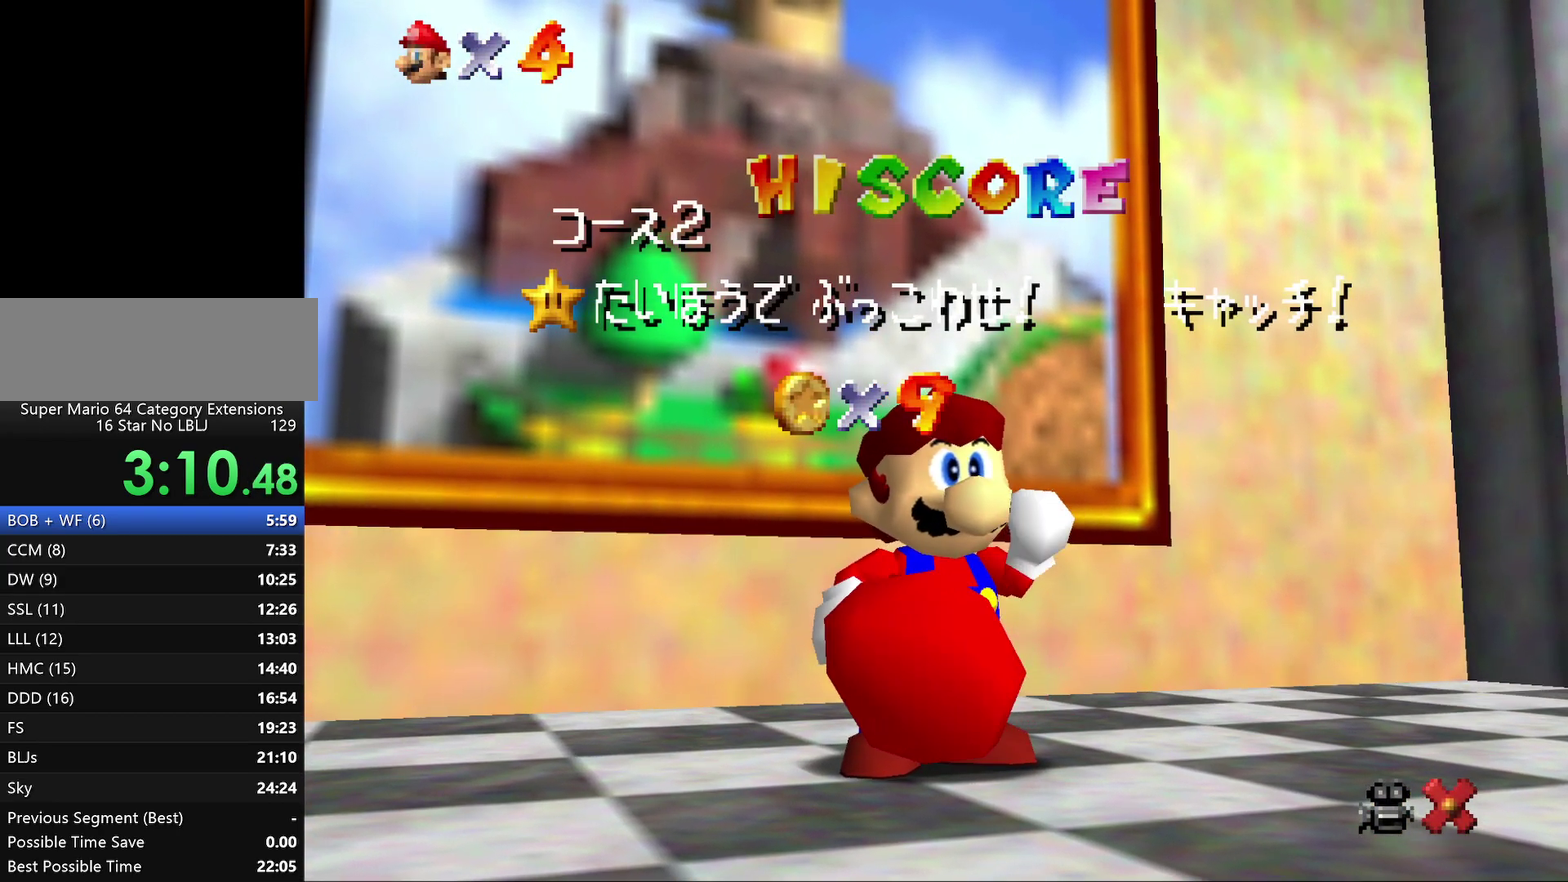
{"buttons": ["A"], "left_stick": "center", "events": [[67, "A", "down"], [167, "A", "up"], [267, "A", "down"], [333, "A", "up"], [450, "A", "down"]]}
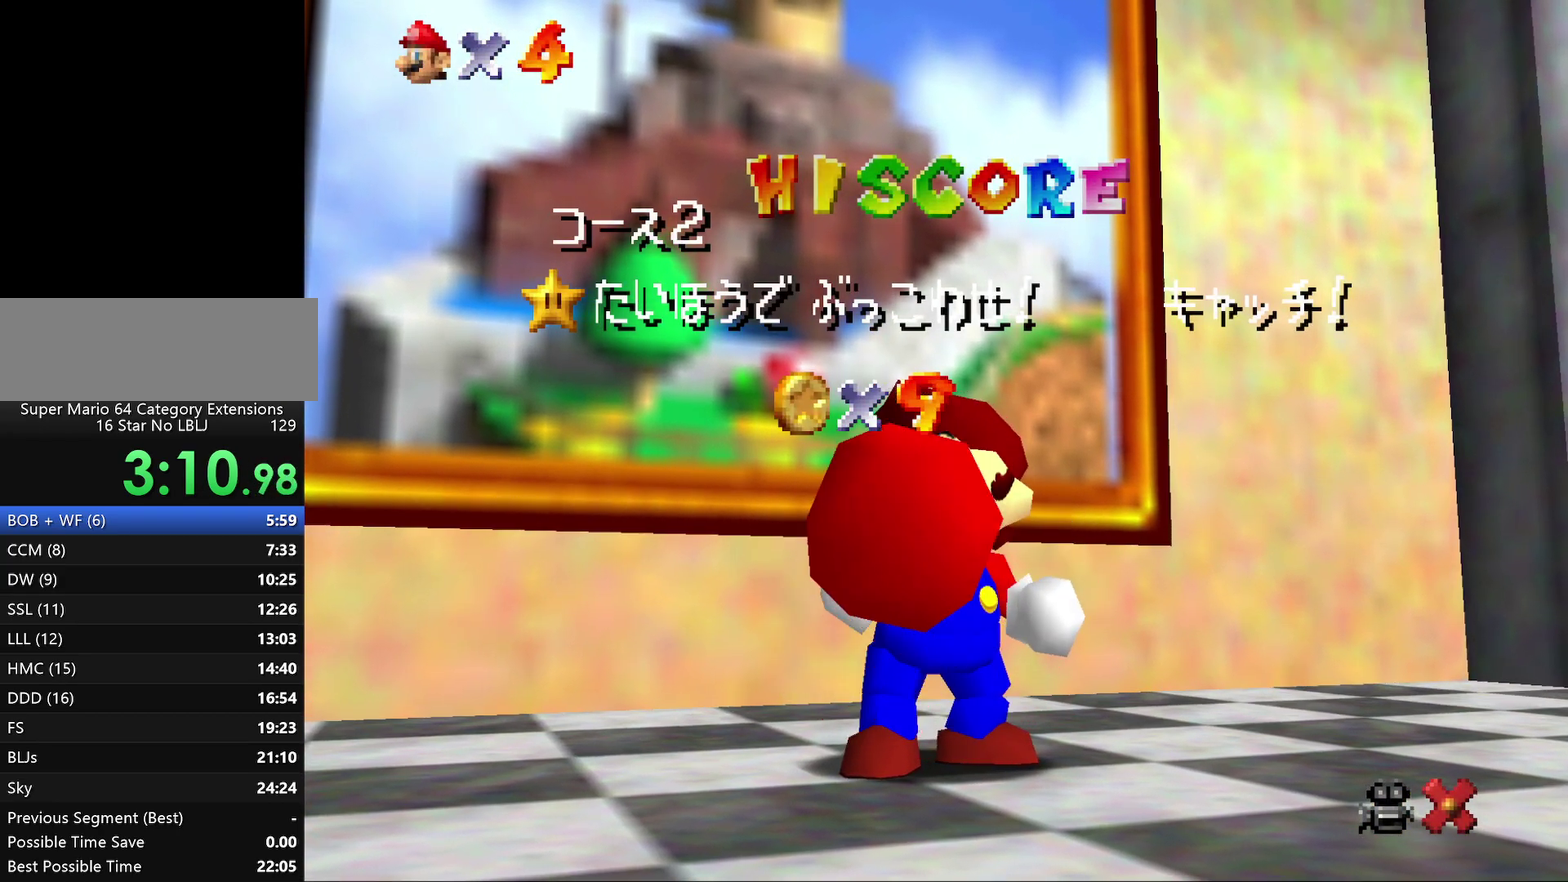
{"buttons": [], "left_stick": "center", "events": [[17, "A", "up"], [117, "A", "down"], [167, "A", "up"], [267, "A", "down"], [317, "A", "up"], [417, "A", "down"], [483, "A", "up"]]}
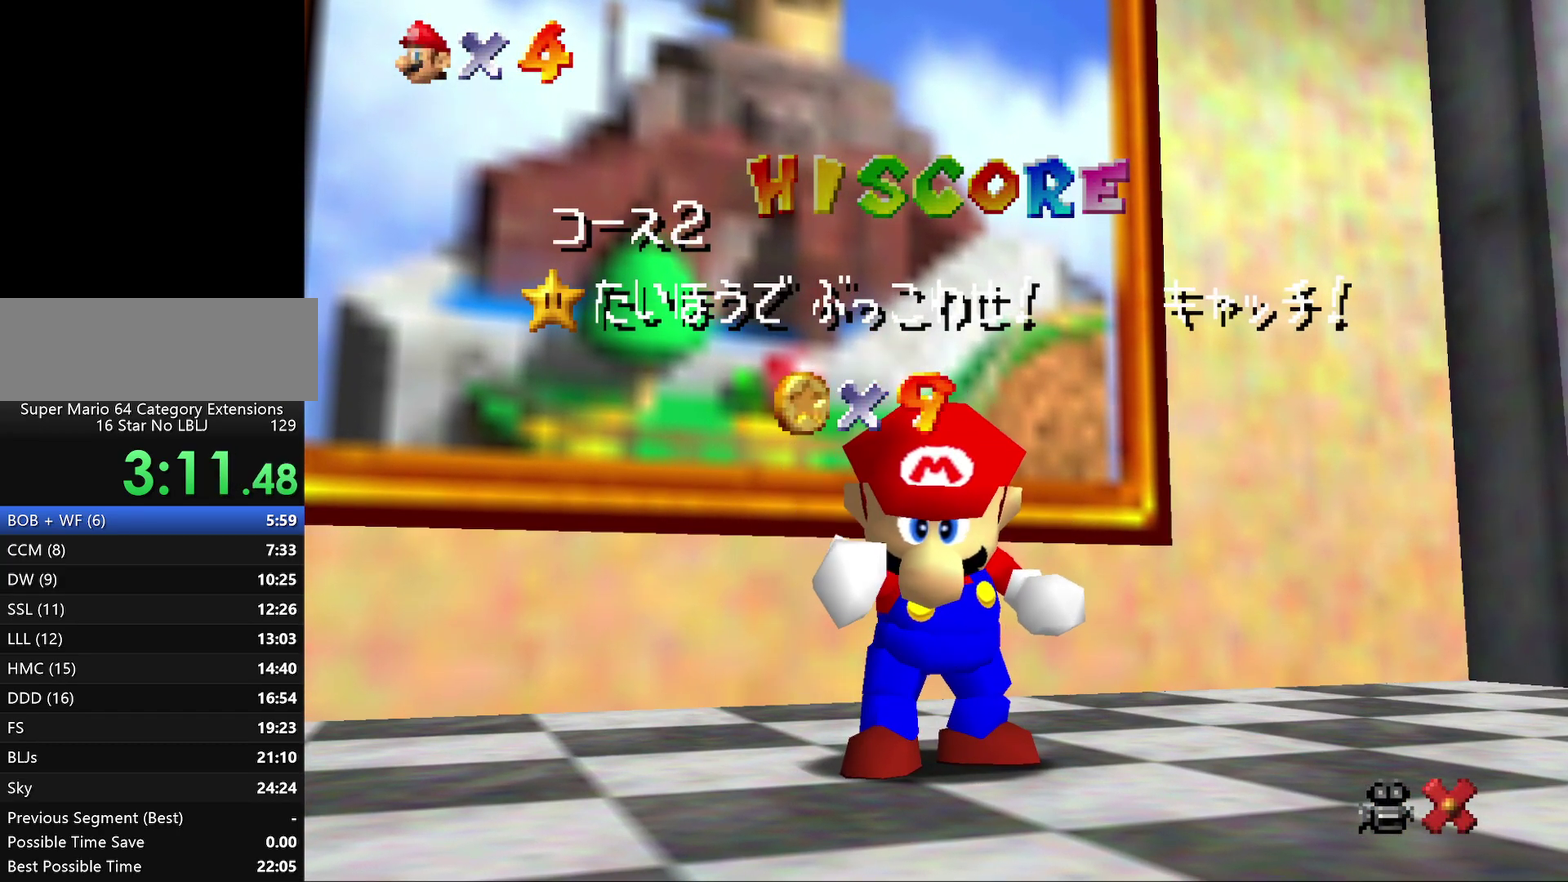
{"buttons": [], "left_stick": "center", "events": [[67, "A", "down"], [183, "A", "up"], [250, "A", "down"], [317, "A", "up"], [417, "A", "down"], [500, "A", "up"]]}
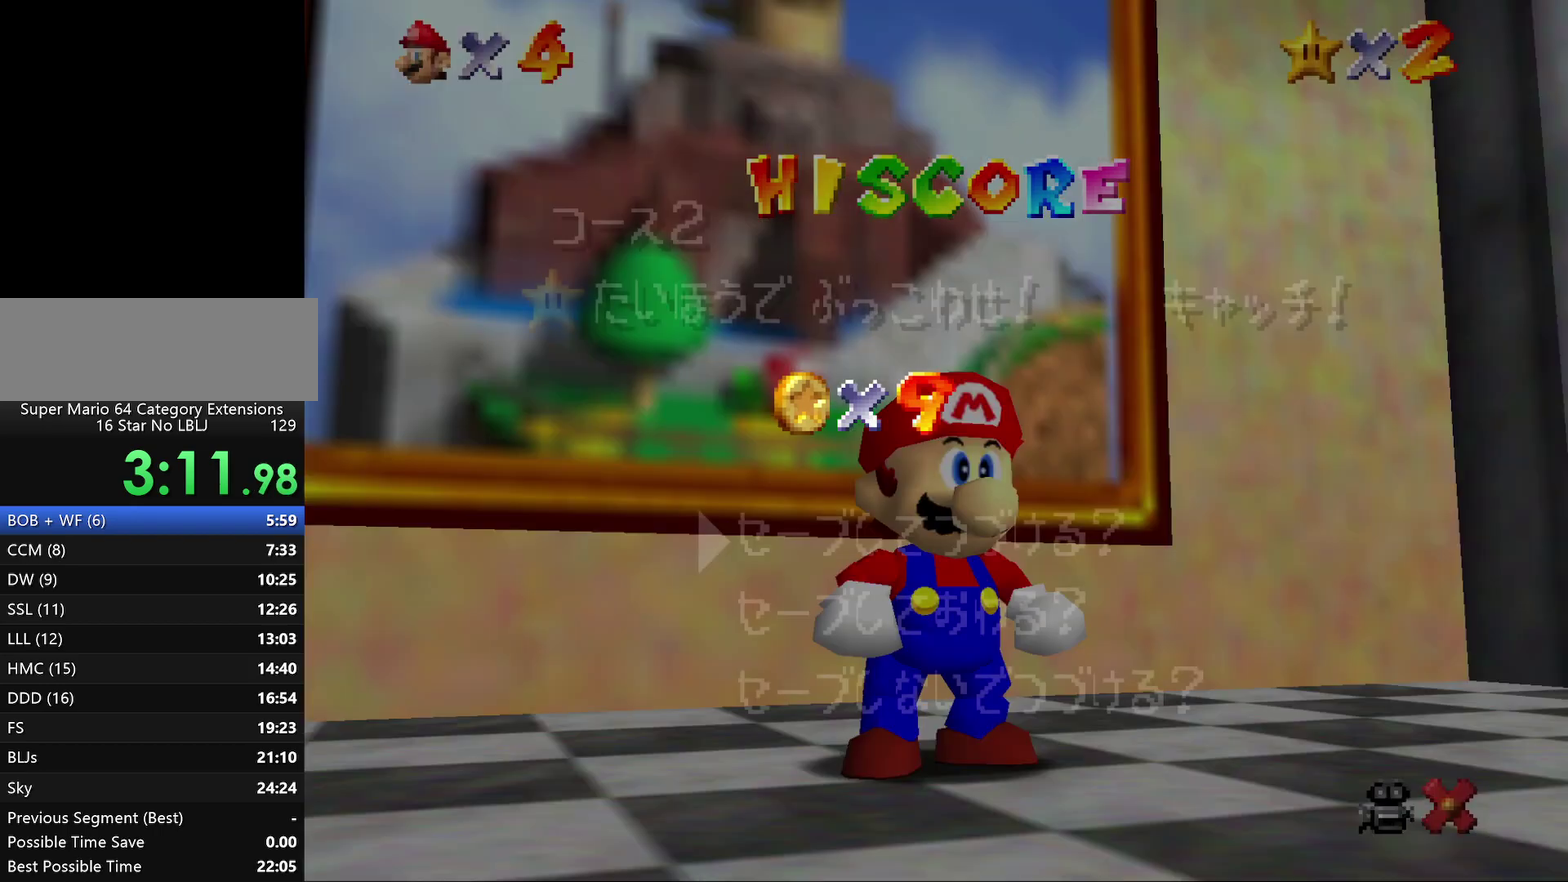
{"buttons": [], "left_stick": "center", "events": [[33, "A", "down"], [117, "A", "up"], [217, "A", "down"], [283, "A", "up"], [350, "A", "down"], [450, "A", "up"]]}
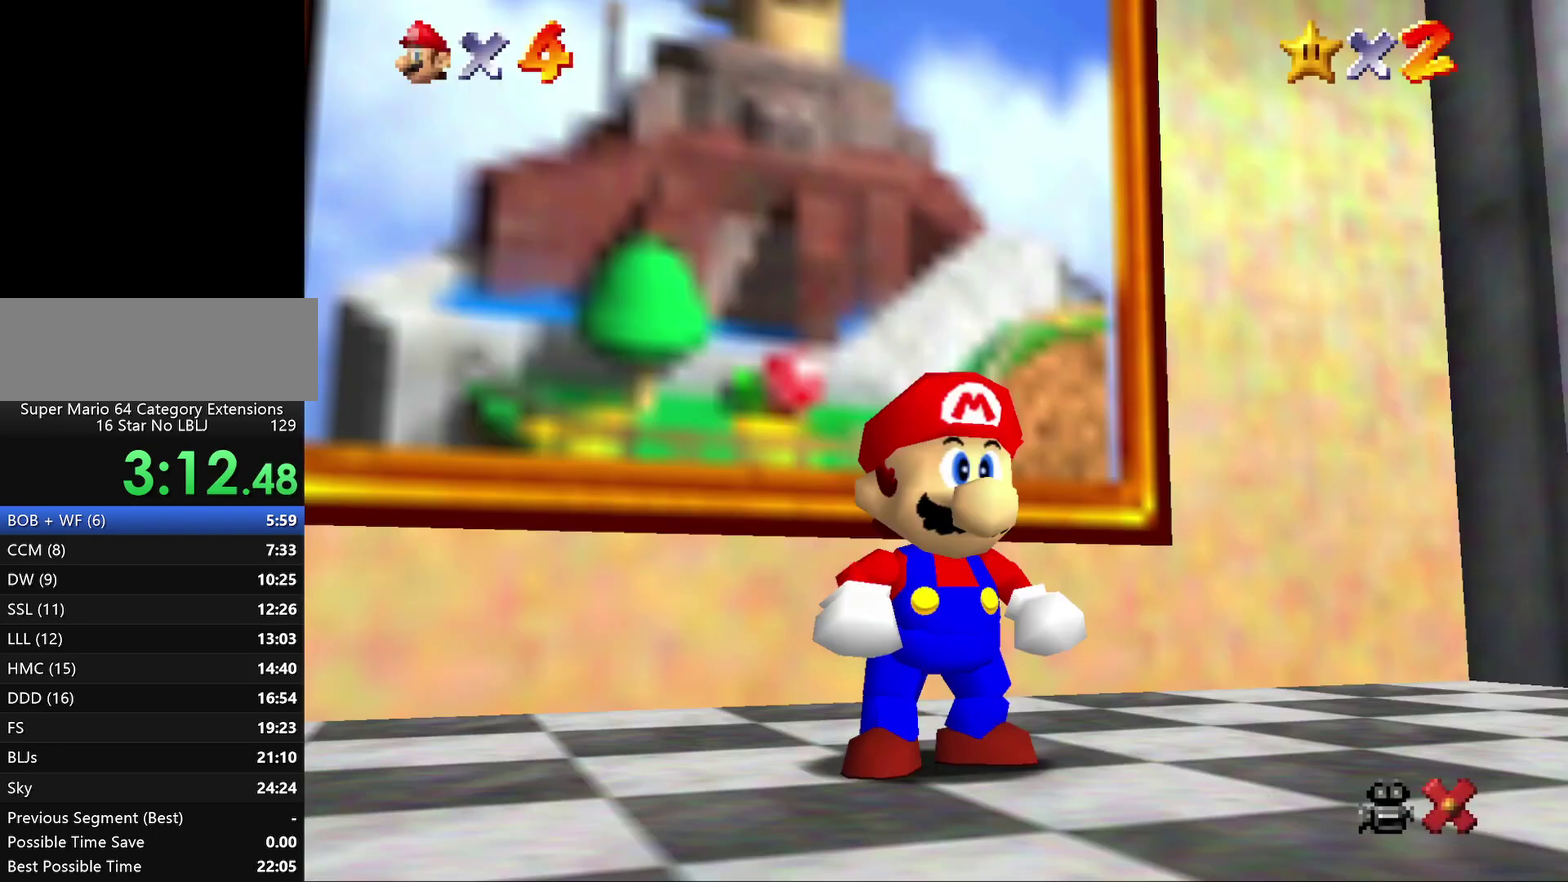
{"buttons": ["A"], "left_stick": "up", "events": [[200, "left_stick", "up"], [450, "A", "down"]]}